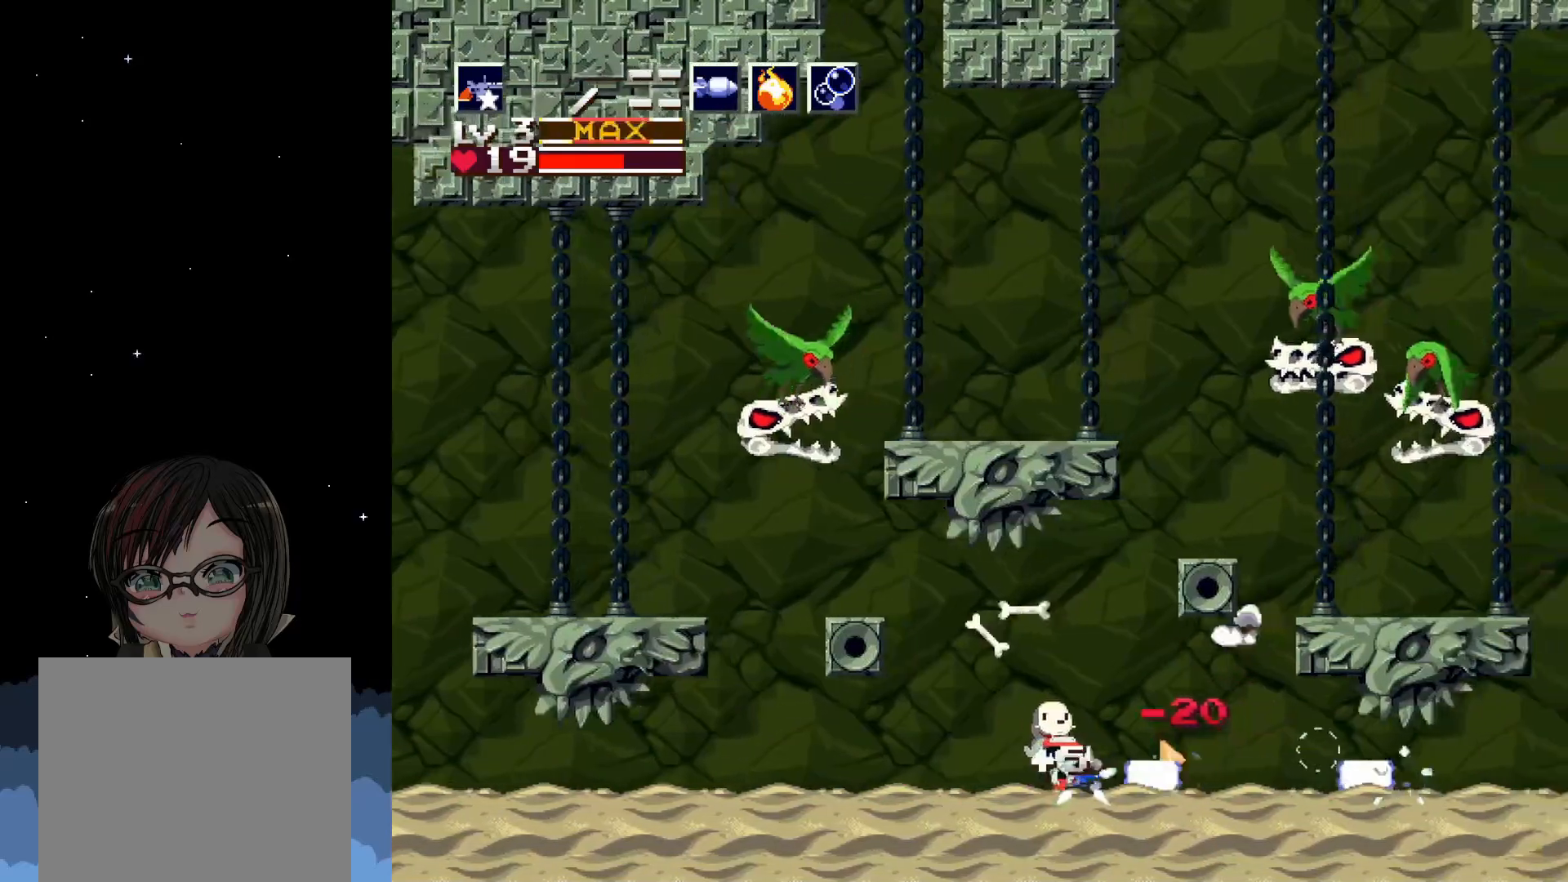
Gameplay with a controller (Xbox layout); each line is a JSON object with the inputs held at the frame after it. "events" lists button and stick changes between this image and that frame as [ms after this image, input, new state], when the widget could be followed in between. Not read: right_stick.
{"buttons": ["DPAD_LEFT"], "left_stick": "center", "events": [[67, "X", "up"], [250, "DPAD_RIGHT", "up"], [317, "DPAD_LEFT", "down"]]}
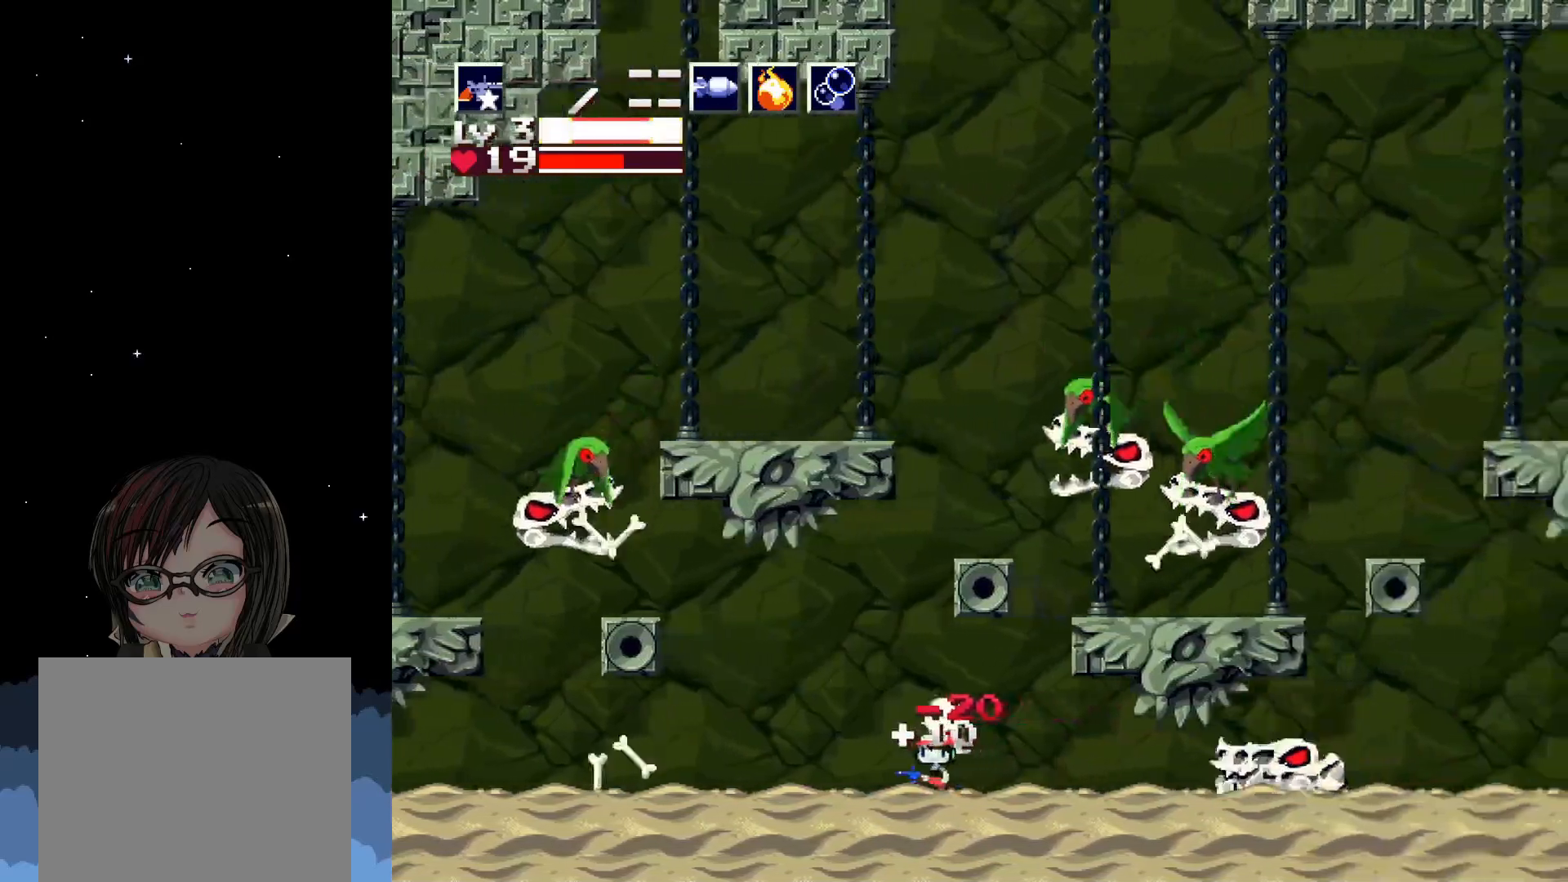
{"buttons": ["DPAD_LEFT"], "left_stick": "center", "events": []}
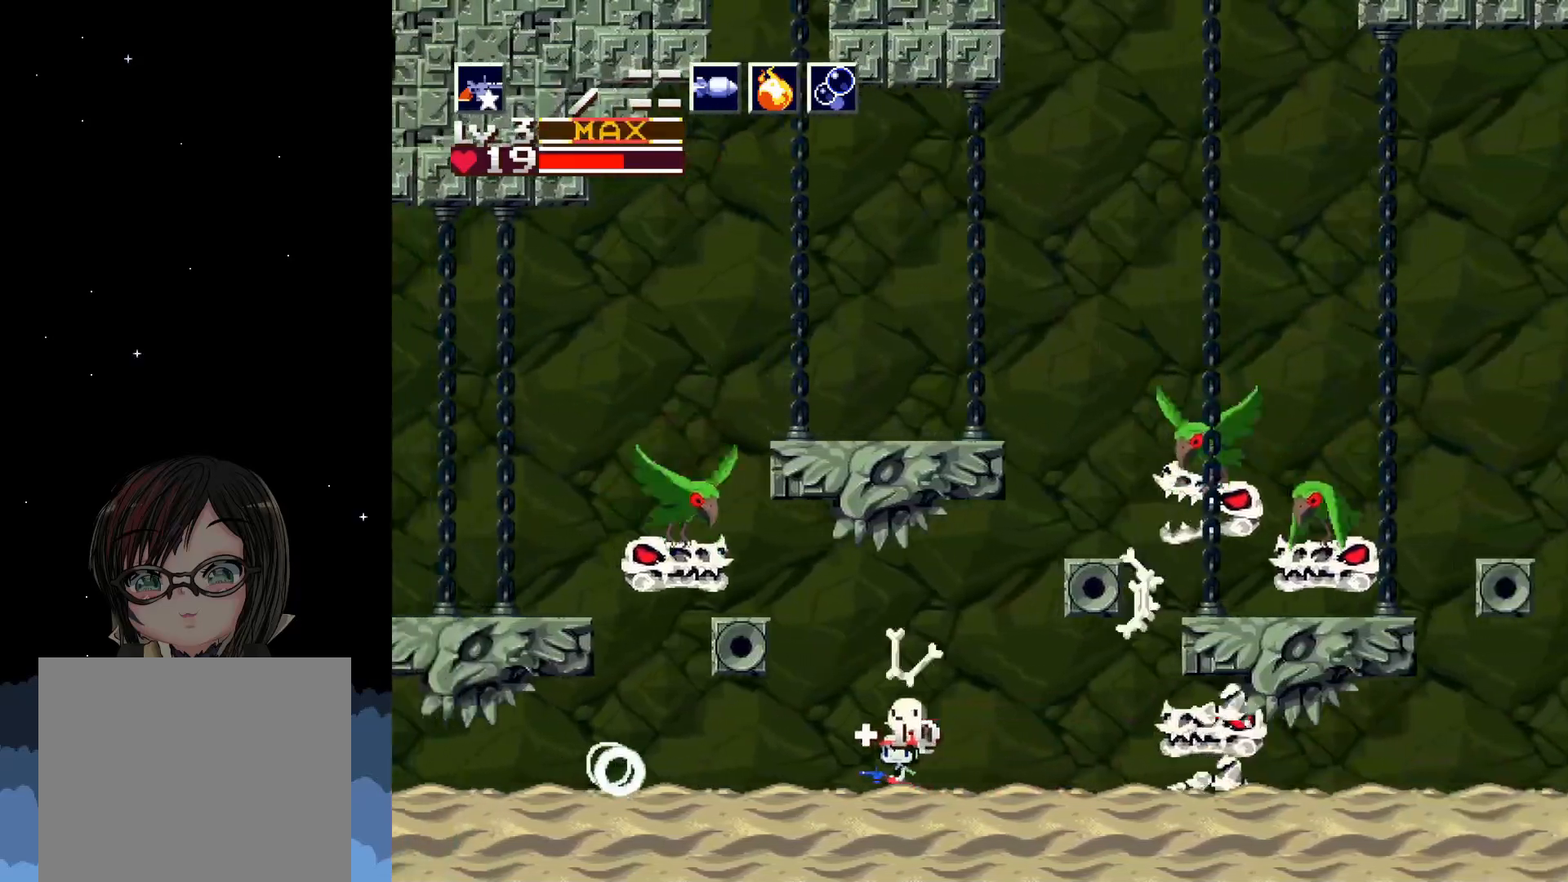
{"buttons": ["DPAD_LEFT"], "left_stick": "center", "events": []}
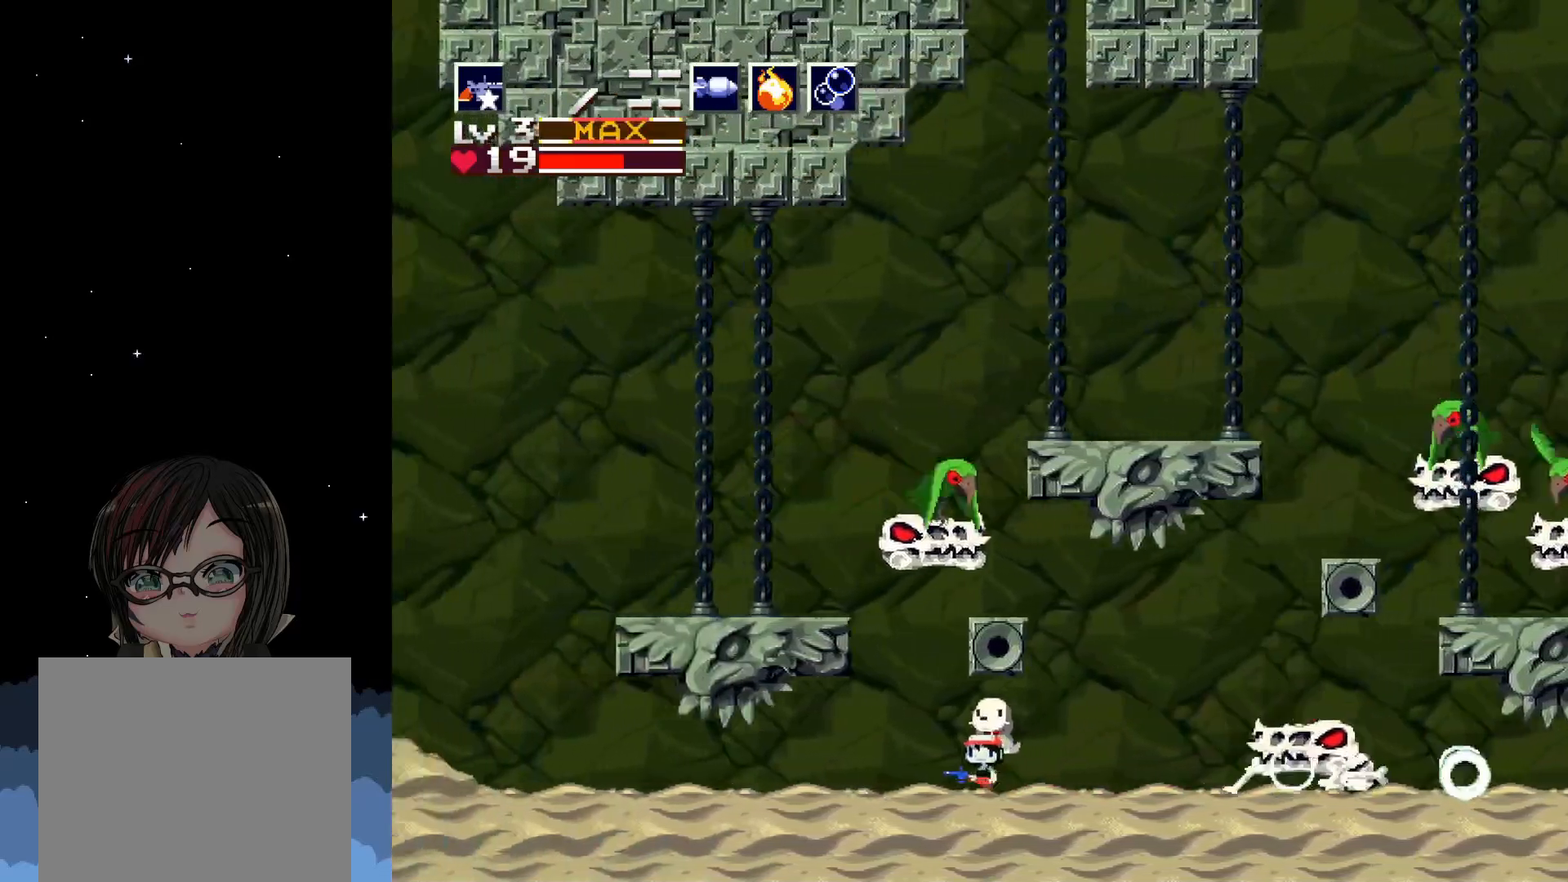
{"buttons": ["DPAD_LEFT"], "left_stick": "center", "events": []}
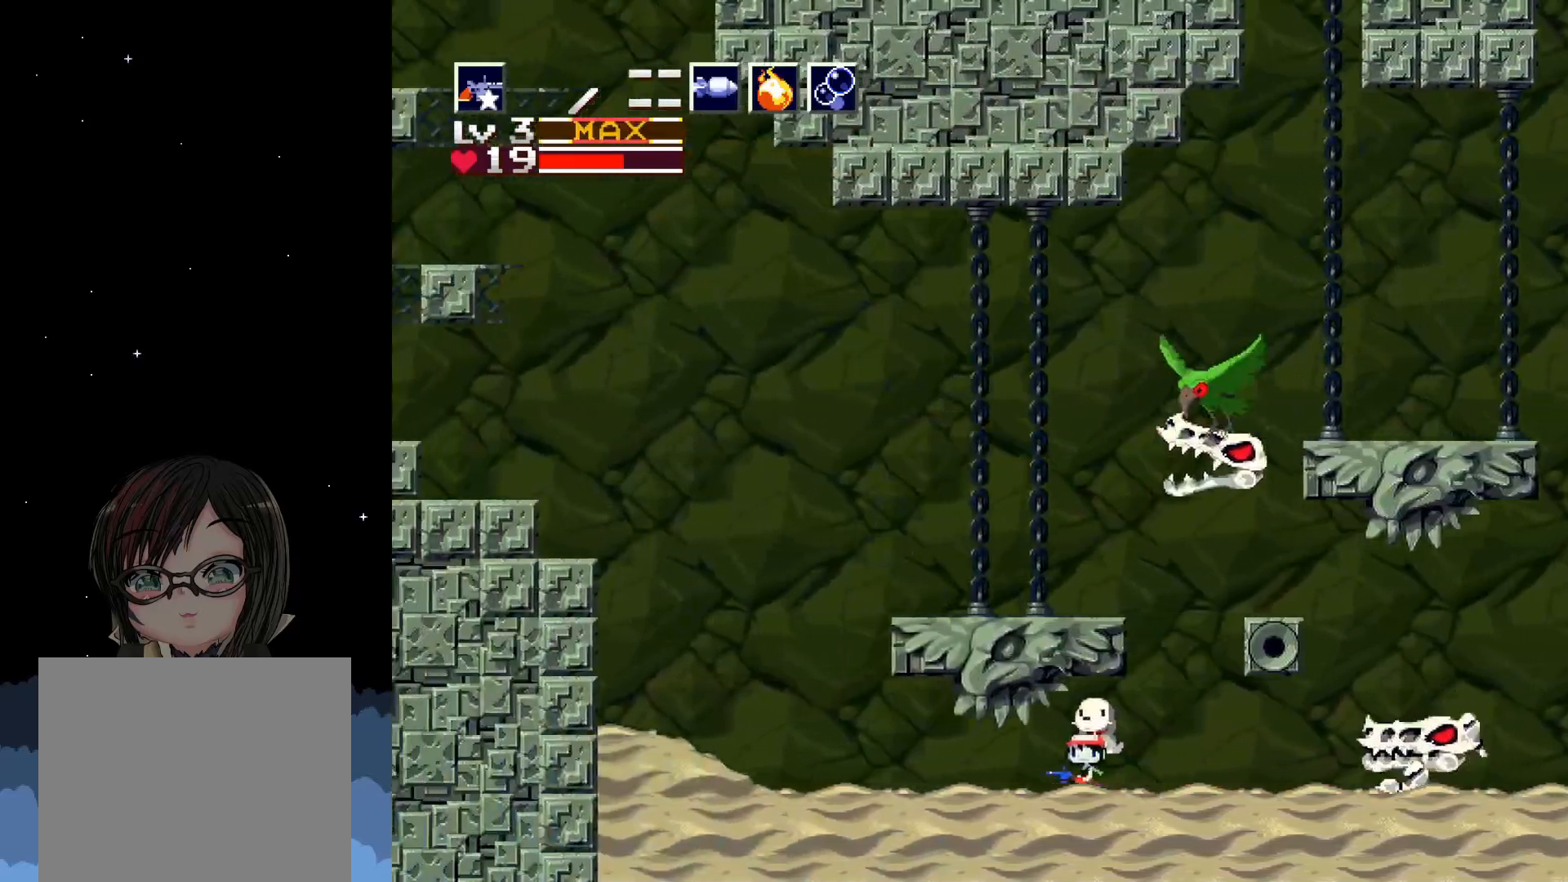
{"buttons": ["DPAD_LEFT"], "left_stick": "center", "events": []}
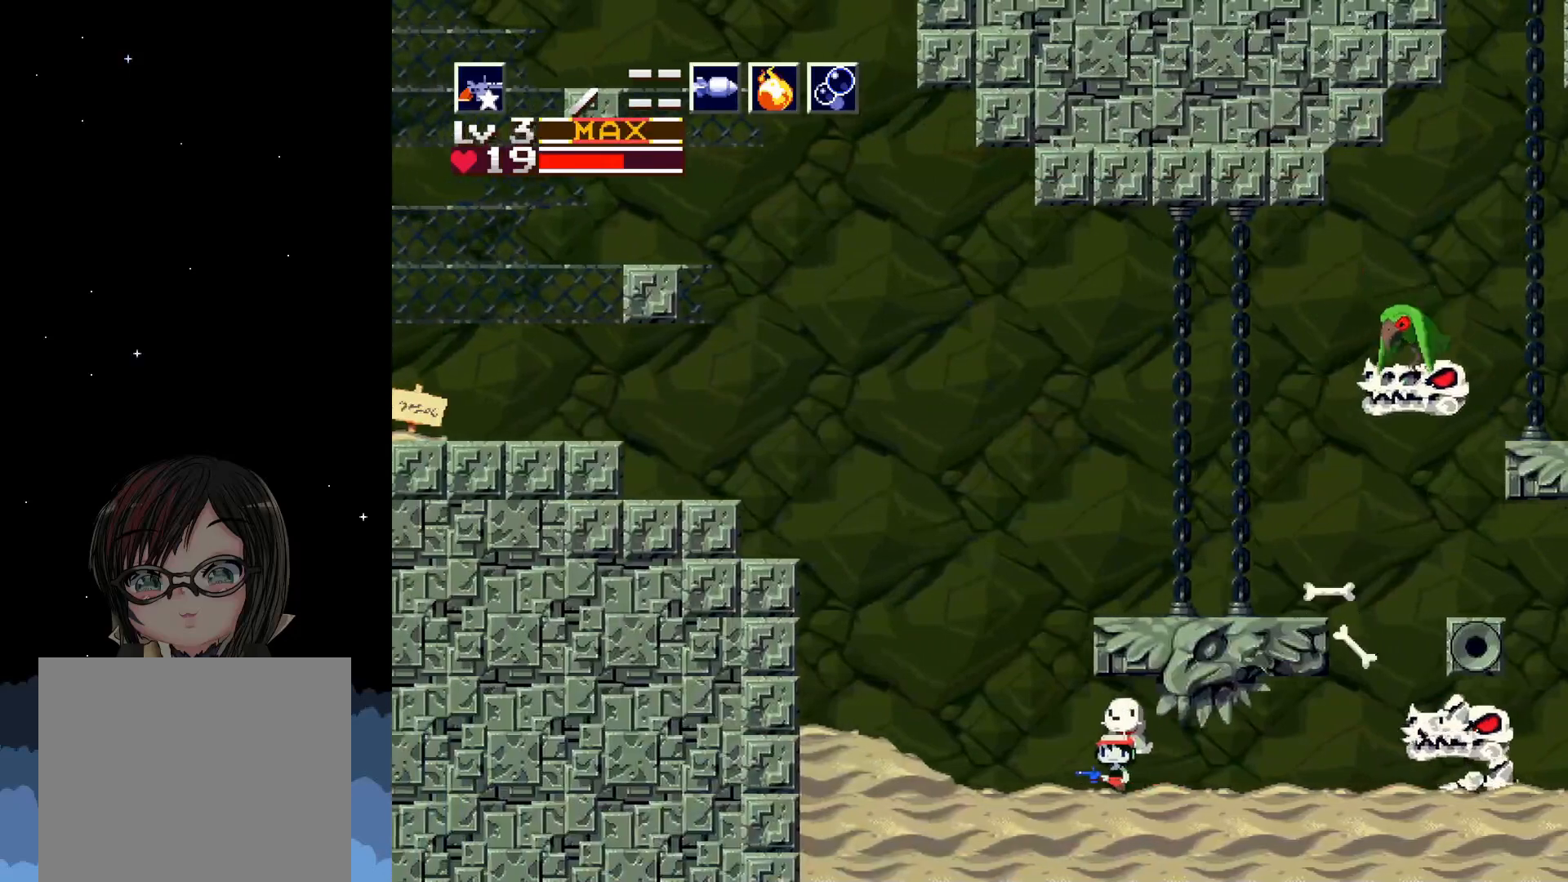
{"buttons": ["DPAD_LEFT"], "left_stick": "center", "events": []}
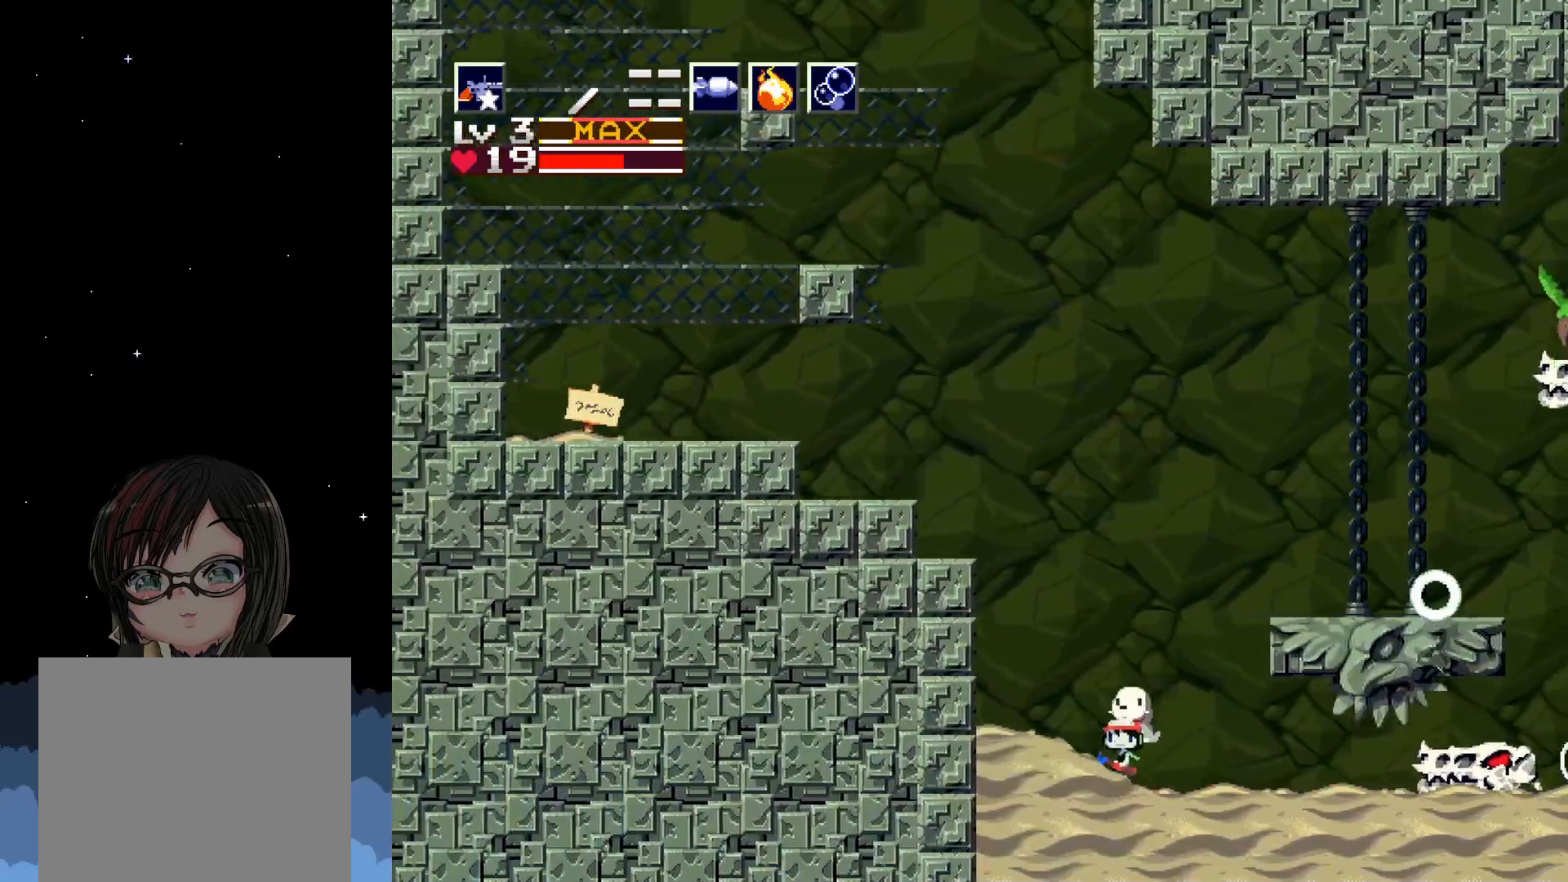
{"buttons": ["A", "DPAD_UP"], "left_stick": "center", "events": [[17, "A", "down"], [317, "DPAD_LEFT", "up"], [383, "DPAD_UP", "down"]]}
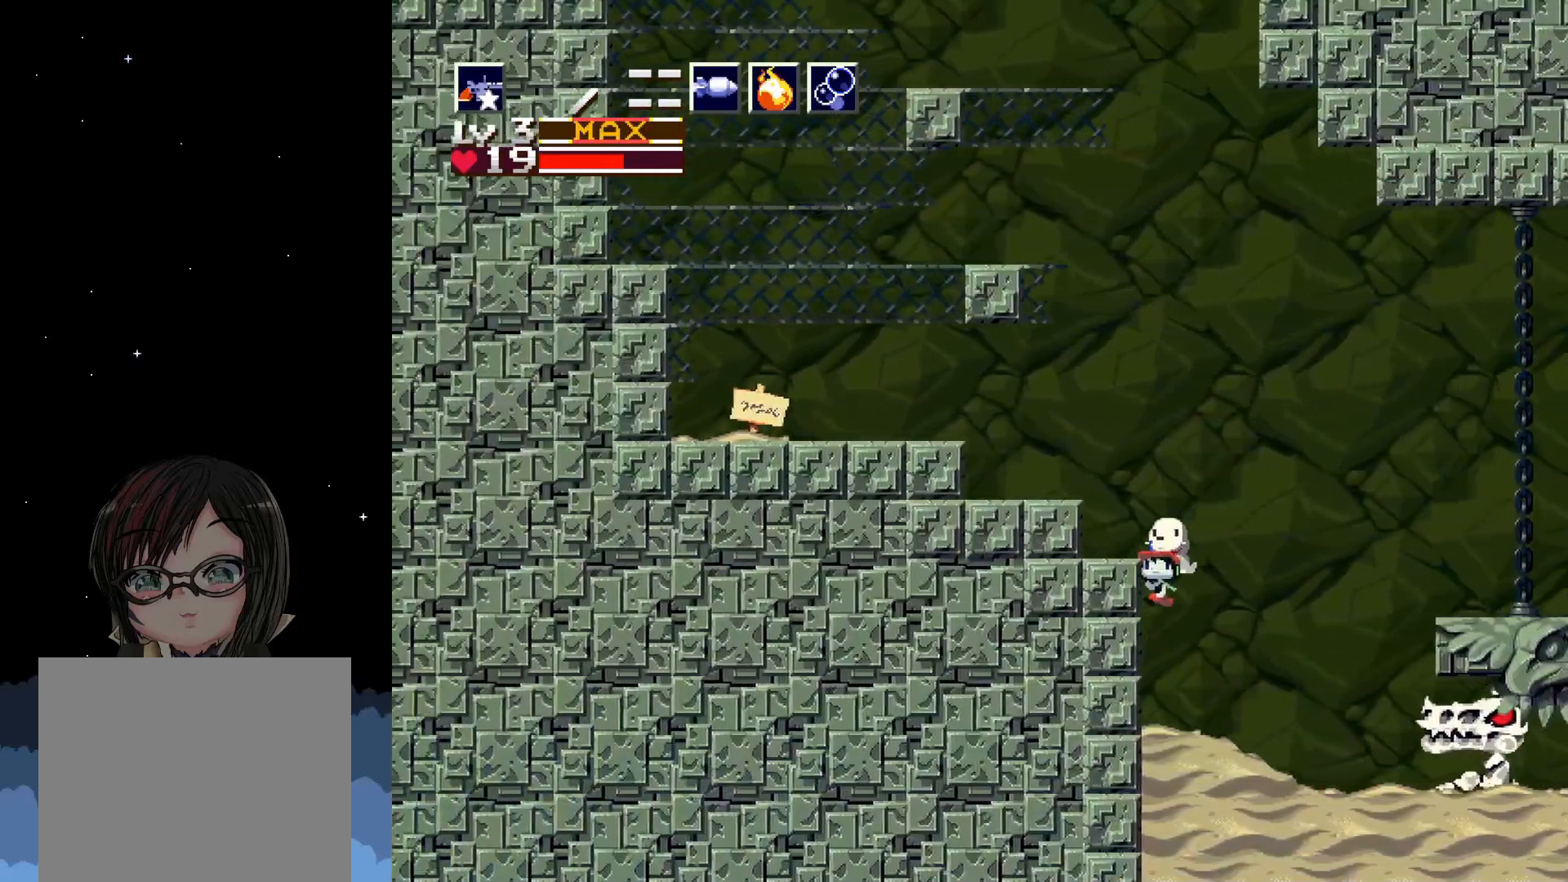
{"buttons": [], "left_stick": "center", "events": [[250, "DPAD_UP", "up"], [317, "A", "up"]]}
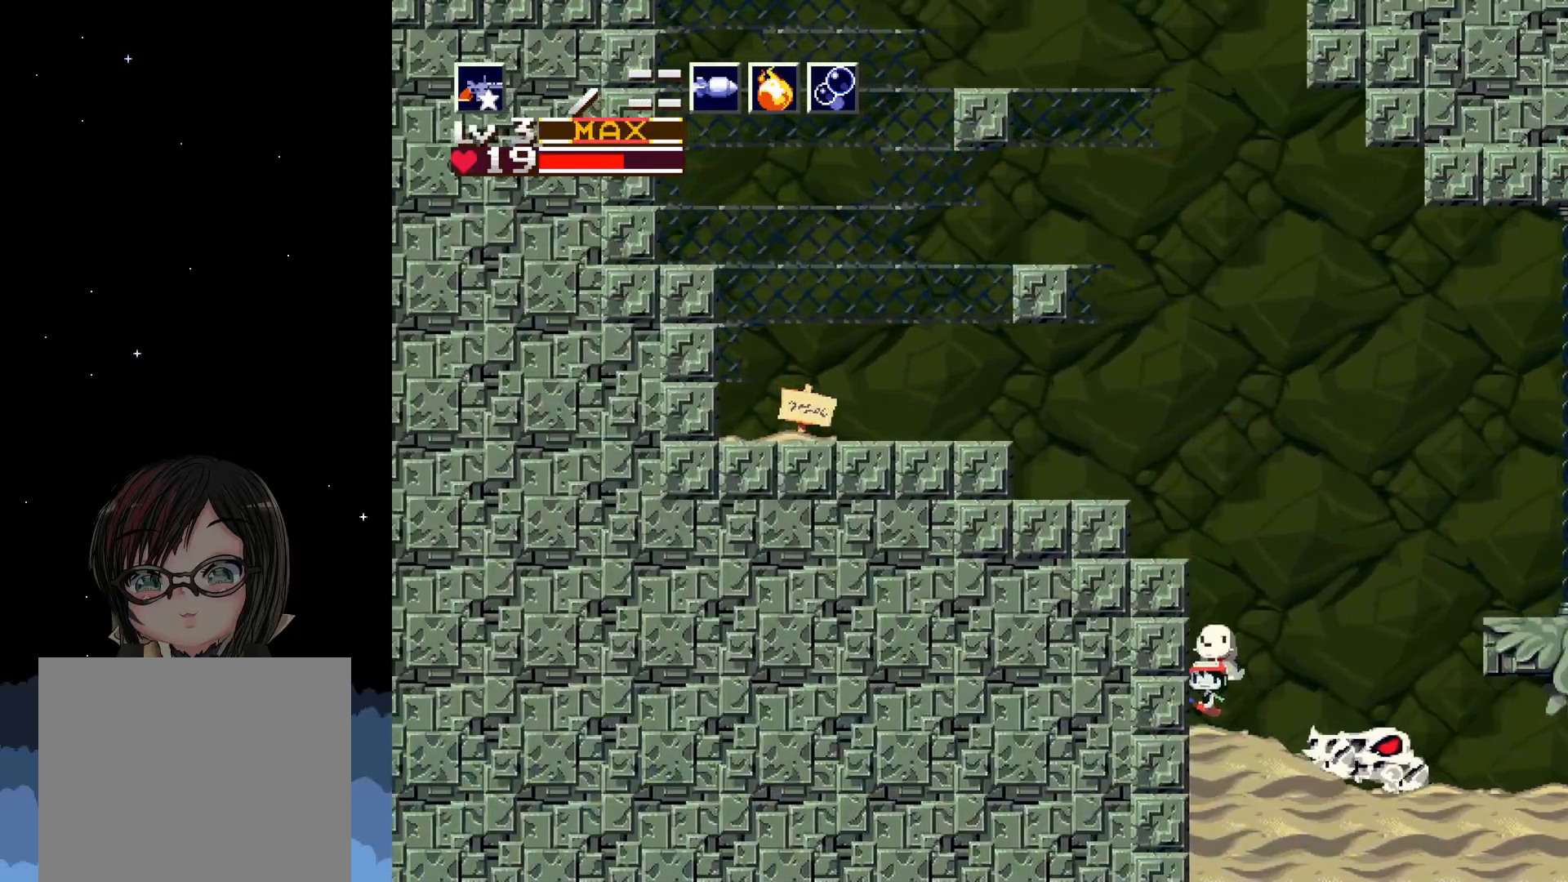
{"buttons": ["A"], "left_stick": "center", "events": [[83, "A", "down"]]}
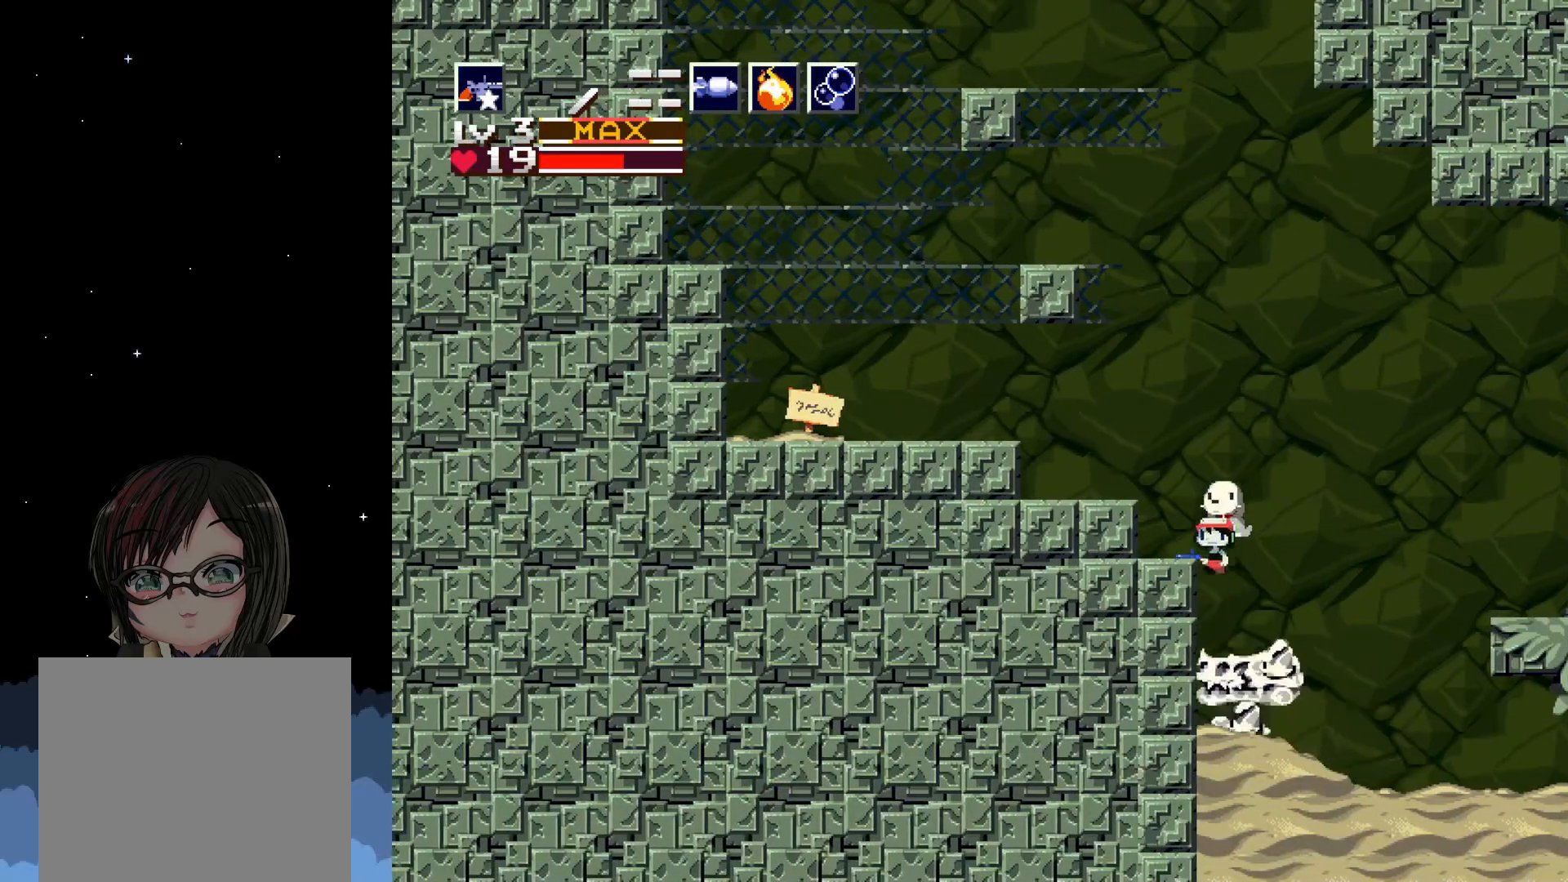
{"buttons": ["A", "DPAD_LEFT"], "left_stick": "center", "events": [[483, "DPAD_LEFT", "down"]]}
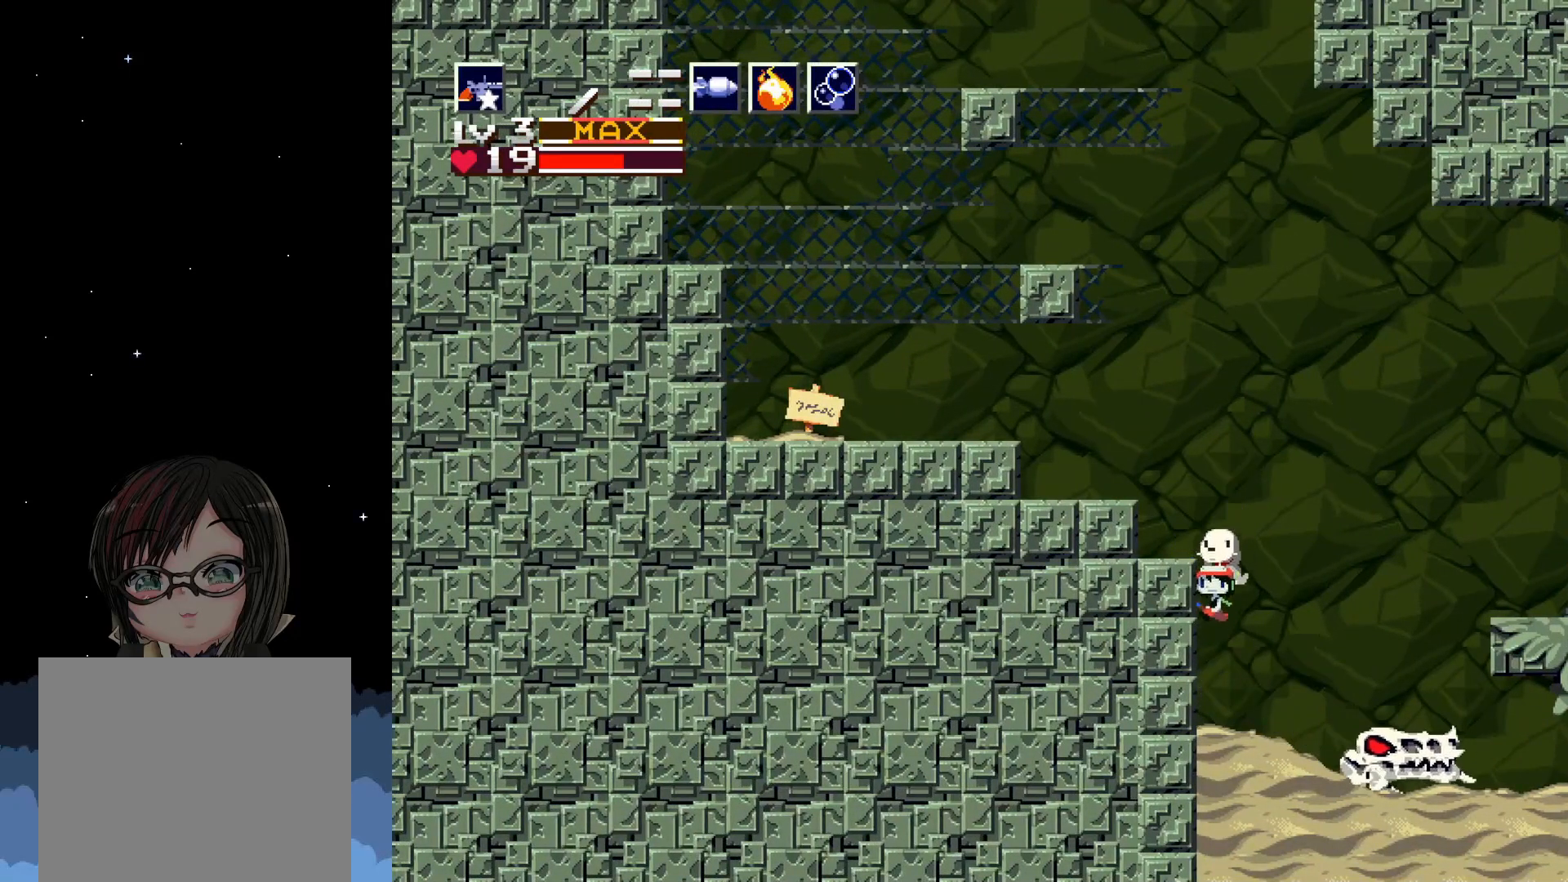
{"buttons": ["A", "DPAD_RIGHT"], "left_stick": "center", "events": [[100, "DPAD_LEFT", "up"], [117, "A", "up"], [233, "DPAD_RIGHT", "down"], [400, "A", "down"]]}
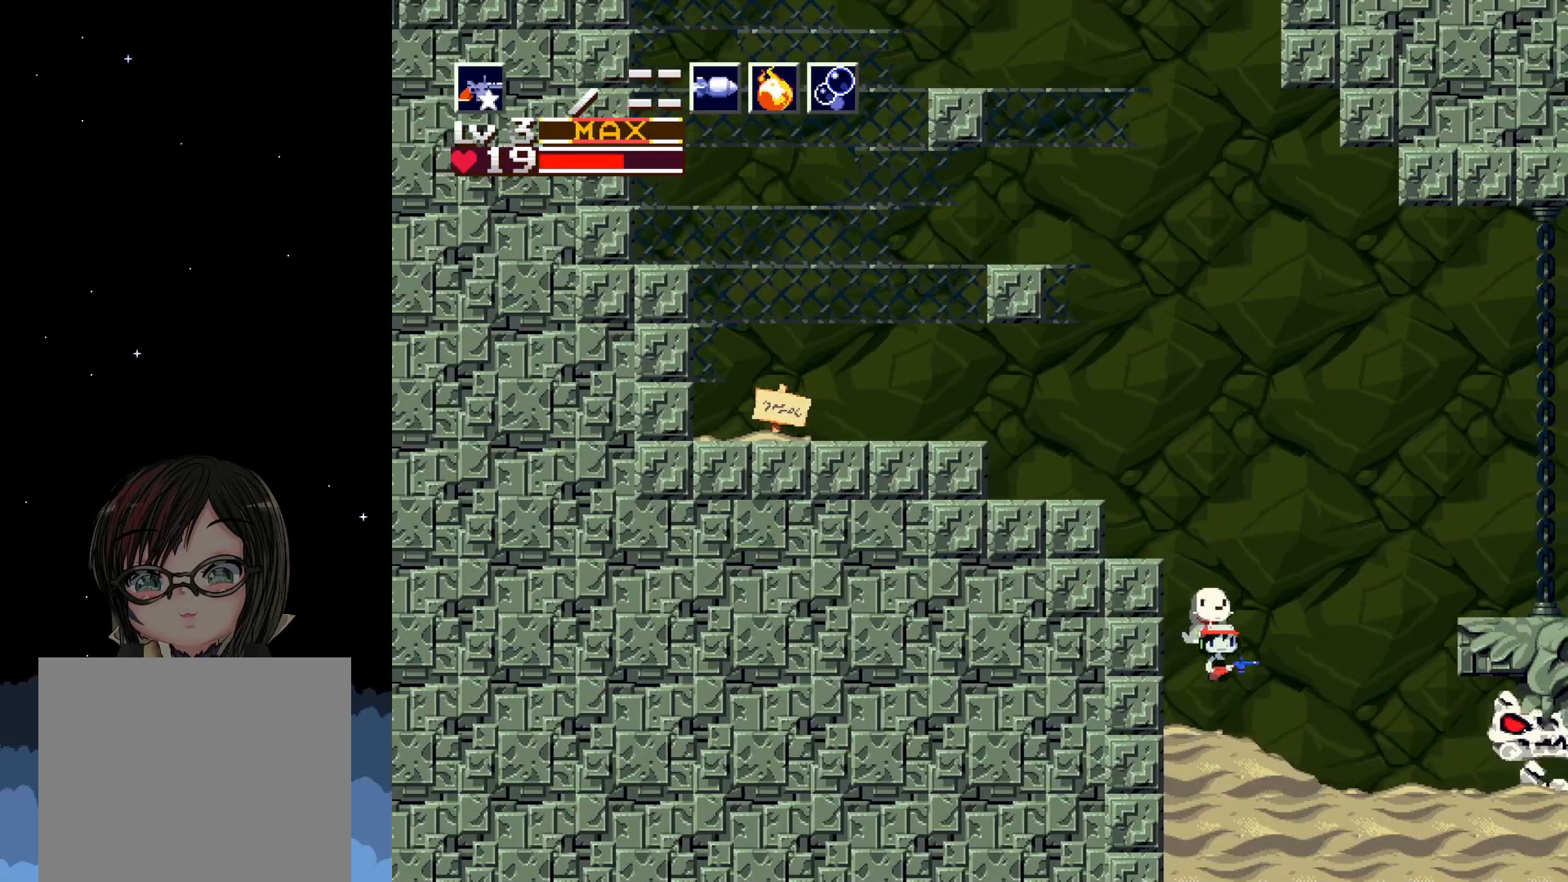
{"buttons": ["A", "DPAD_RIGHT"], "left_stick": "center", "events": []}
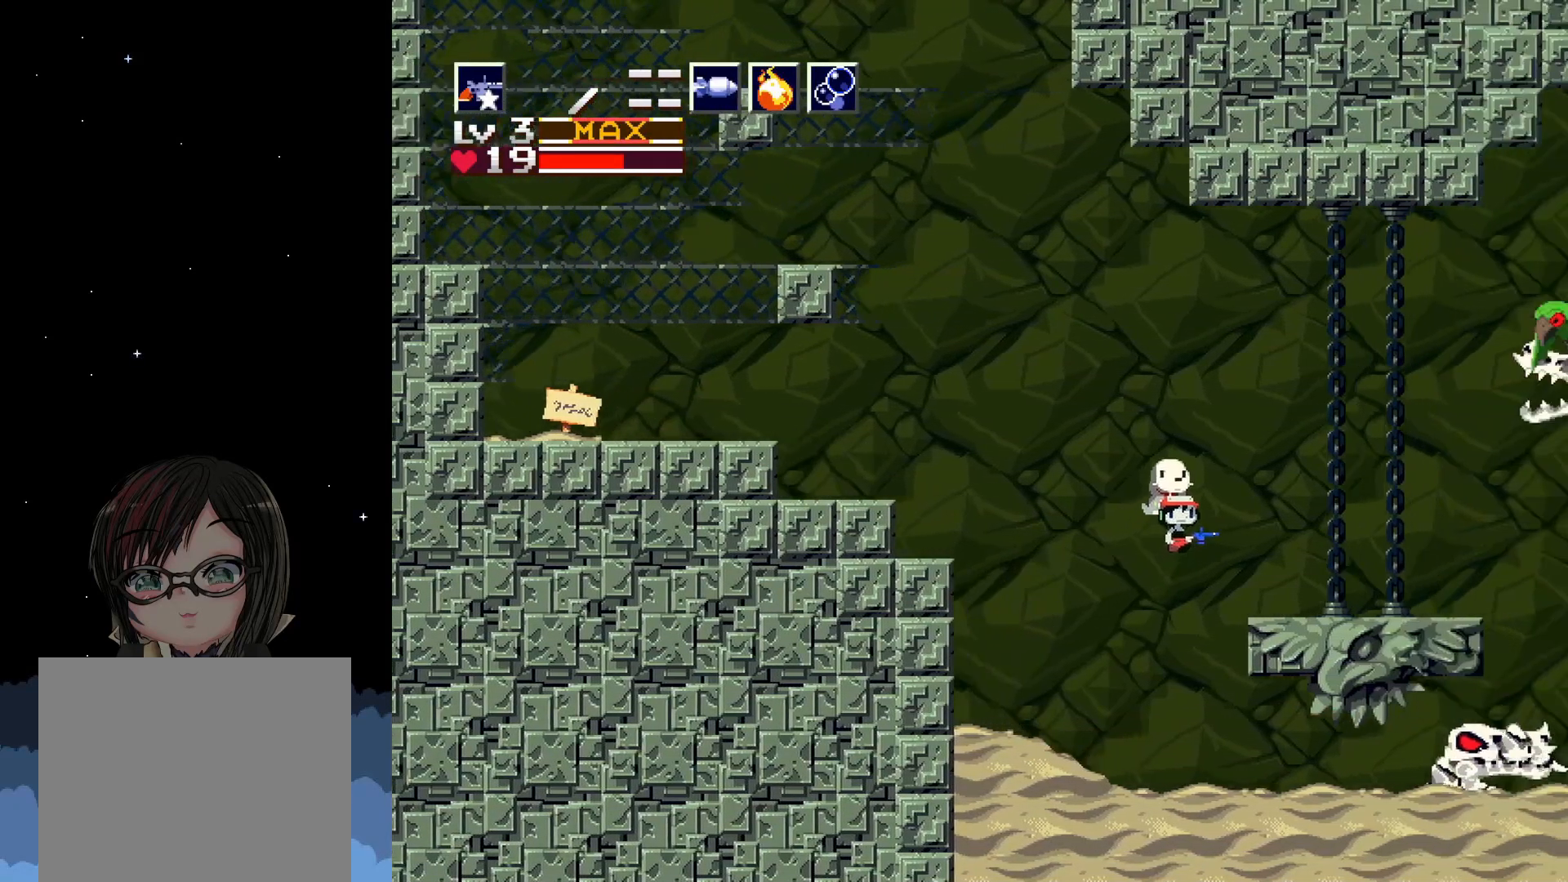
{"buttons": ["DPAD_LEFT"], "left_stick": "center", "events": [[50, "DPAD_RIGHT", "up"], [100, "A", "up"], [250, "DPAD_LEFT", "down"]]}
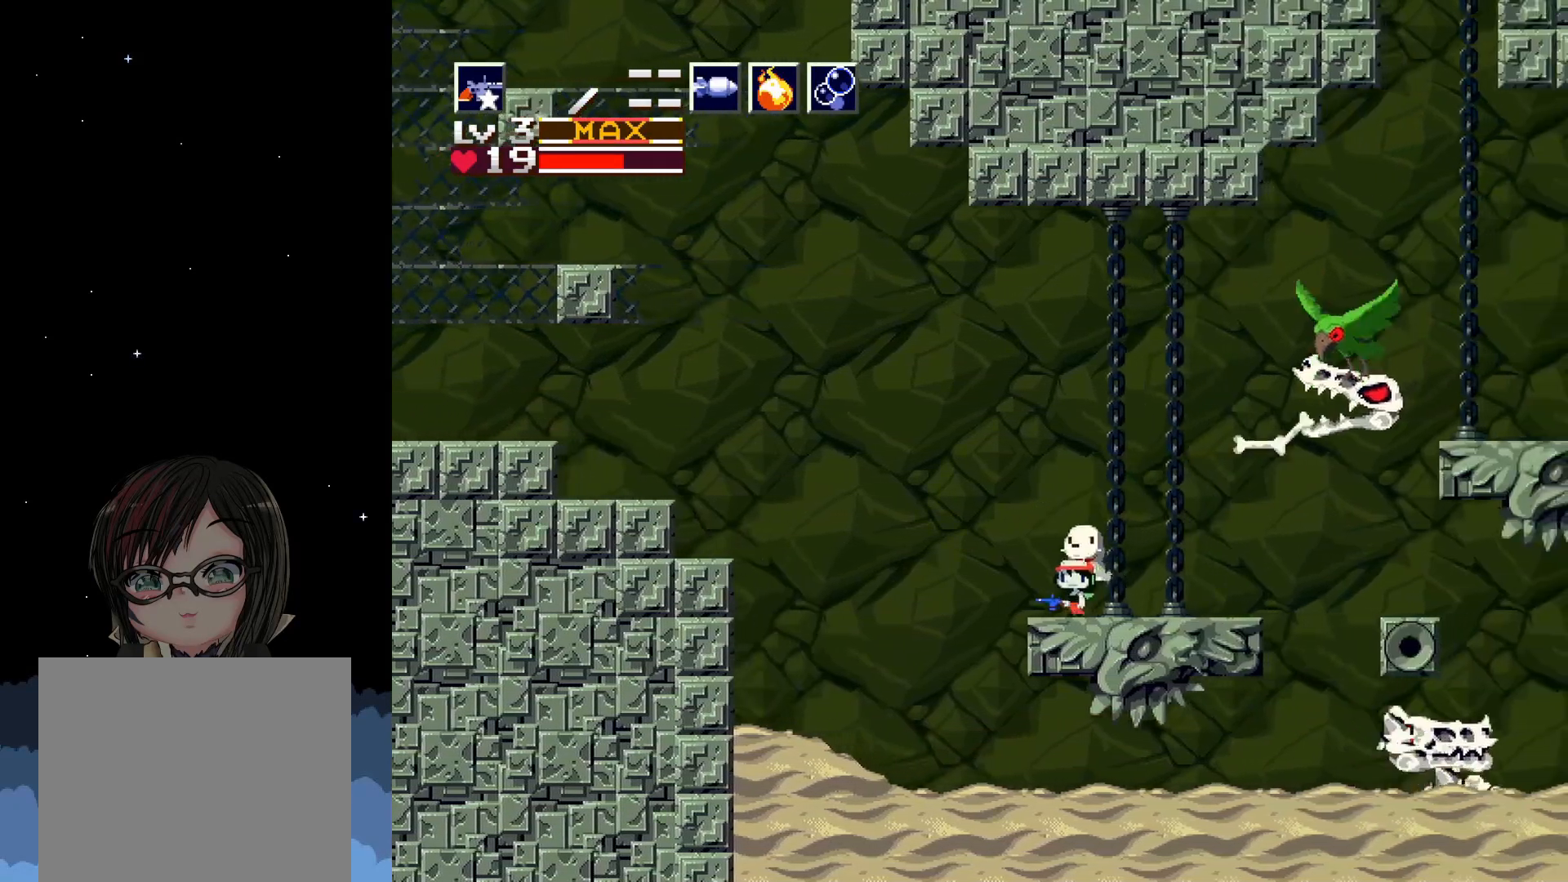
{"buttons": ["A", "DPAD_LEFT"], "left_stick": "center", "events": [[167, "A", "down"]]}
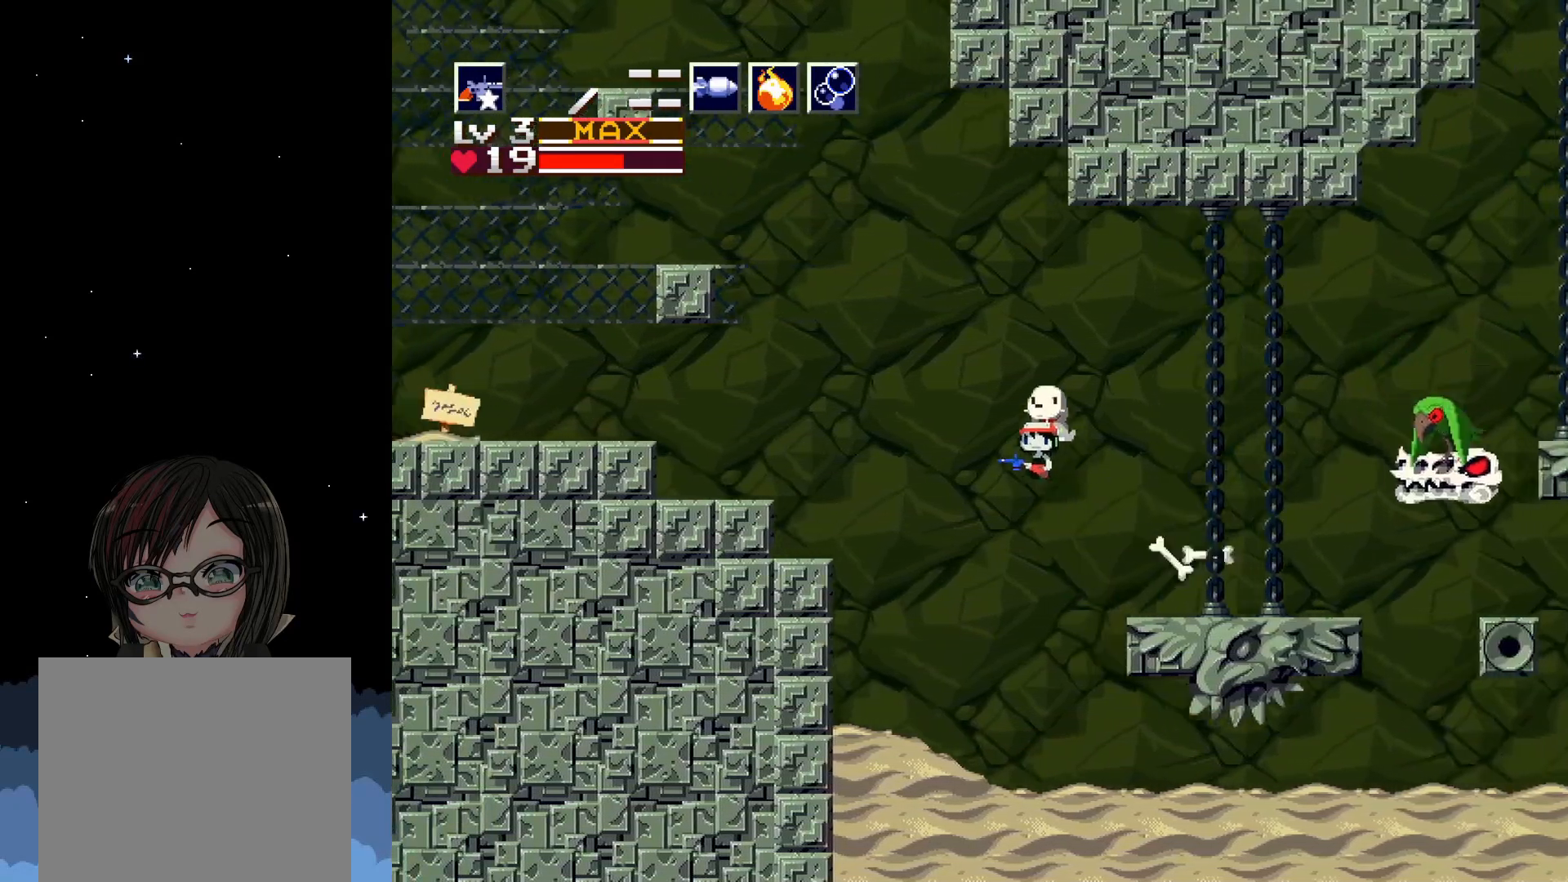
{"buttons": ["A", "DPAD_LEFT"], "left_stick": "center", "events": []}
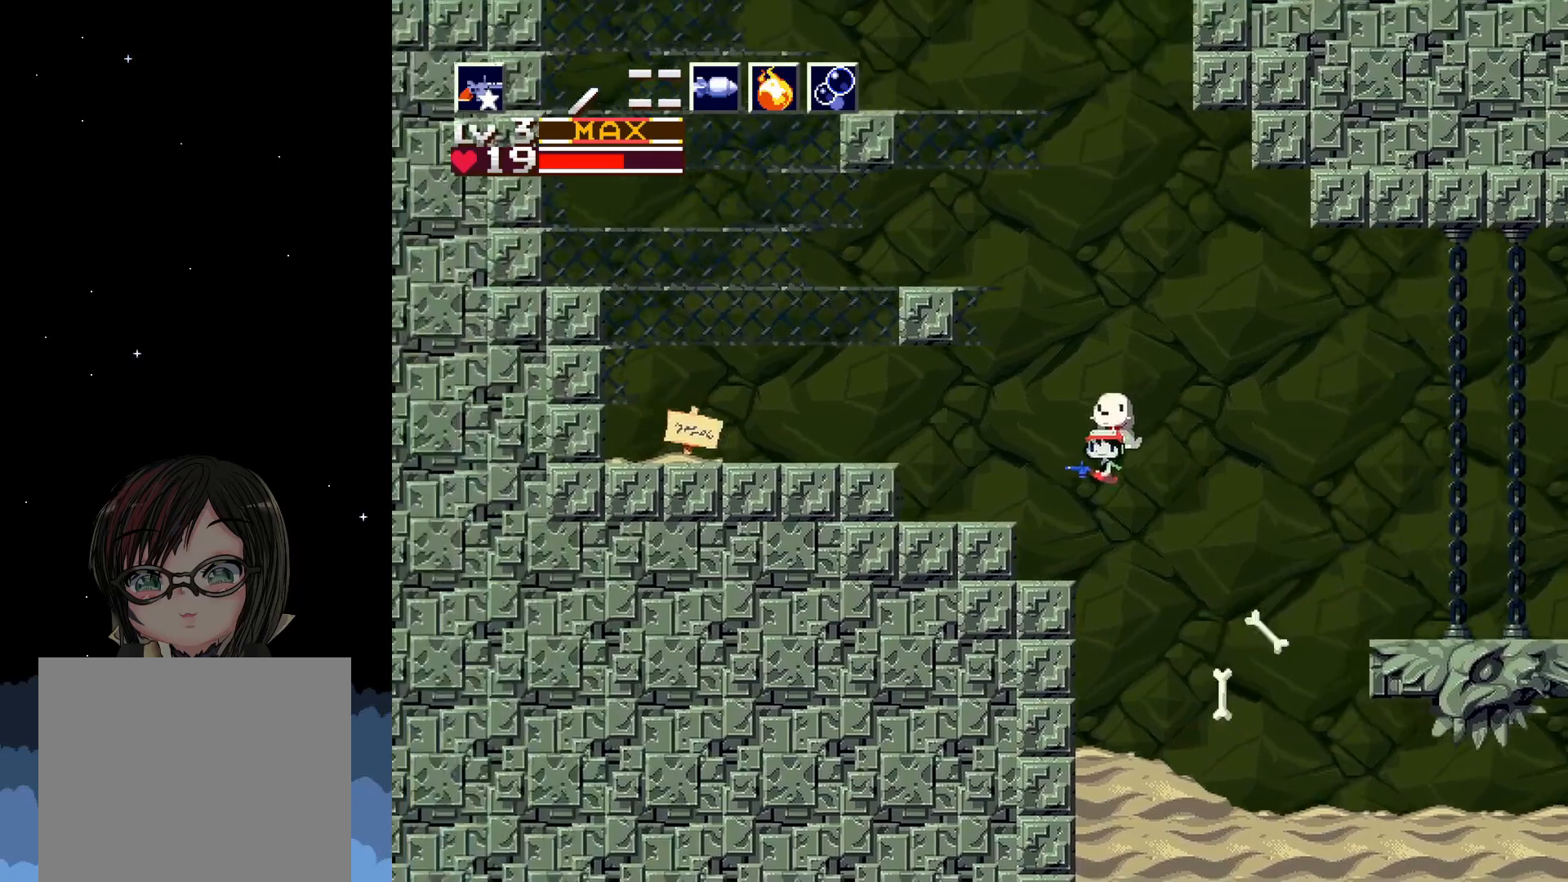
{"buttons": ["A", "DPAD_LEFT"], "left_stick": "center", "events": [[67, "A", "up"], [267, "A", "down"]]}
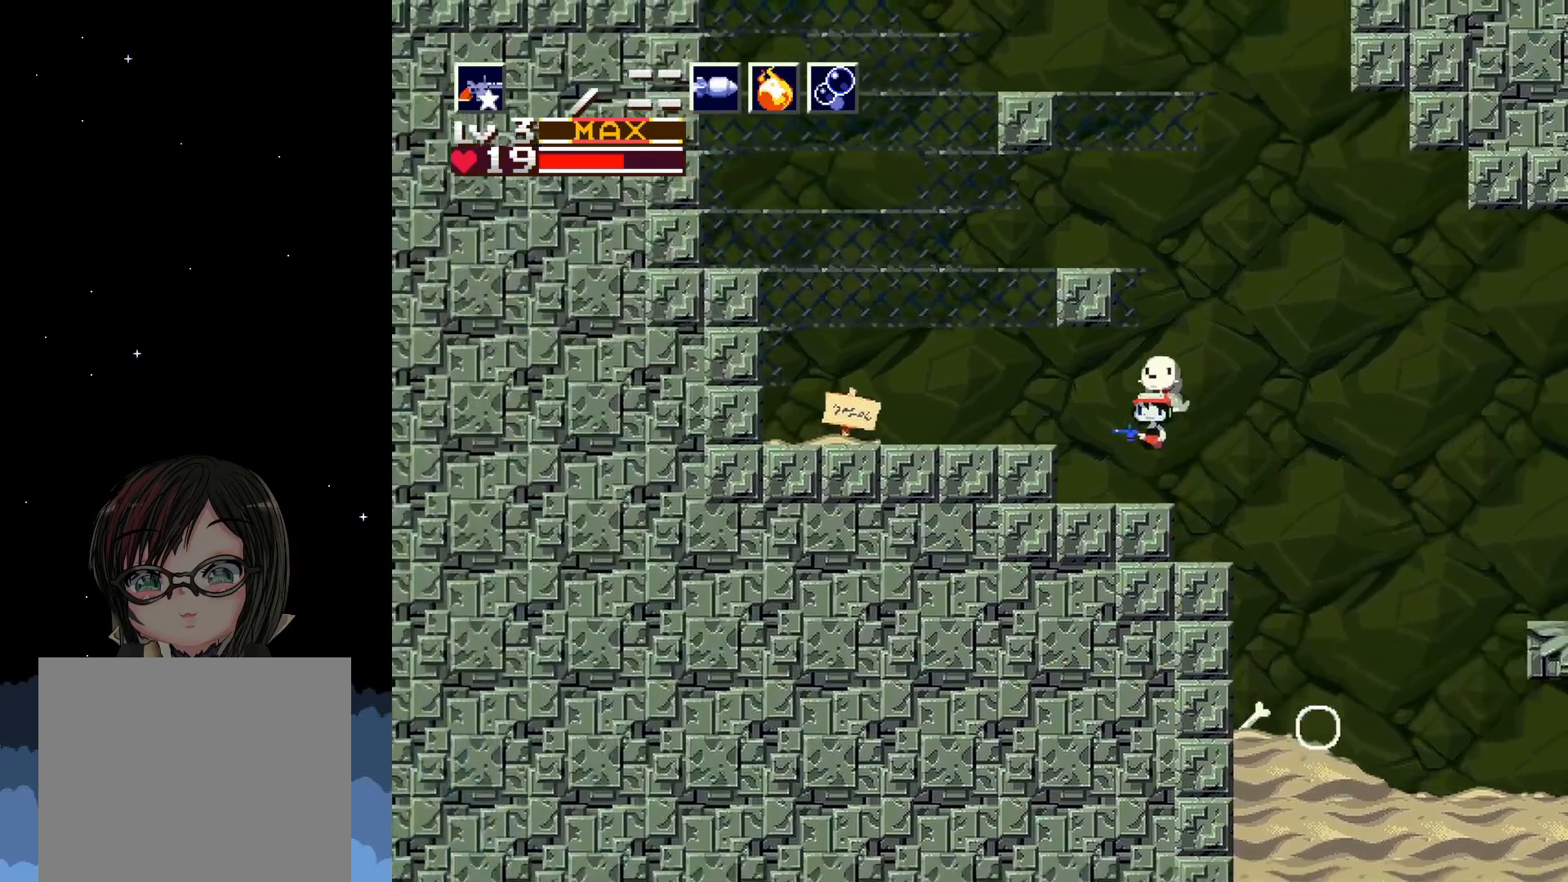
{"buttons": [], "left_stick": "center", "events": [[33, "A", "up"], [450, "DPAD_LEFT", "up"]]}
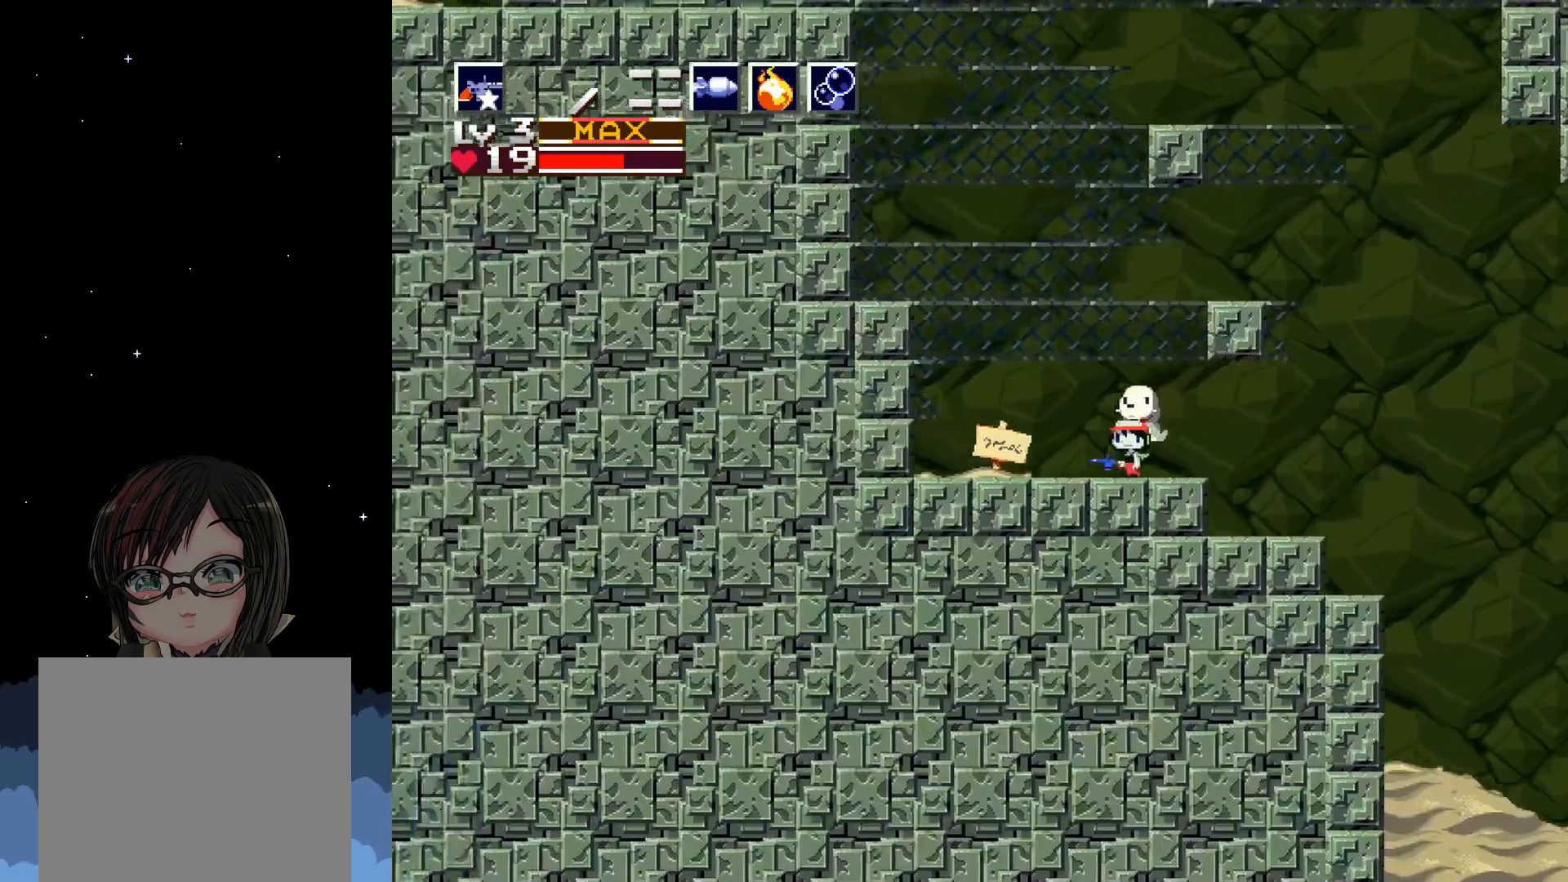
{"buttons": ["A"], "left_stick": "center", "events": [[67, "DPAD_RIGHT", "down"], [217, "A", "down"], [433, "DPAD_RIGHT", "up"]]}
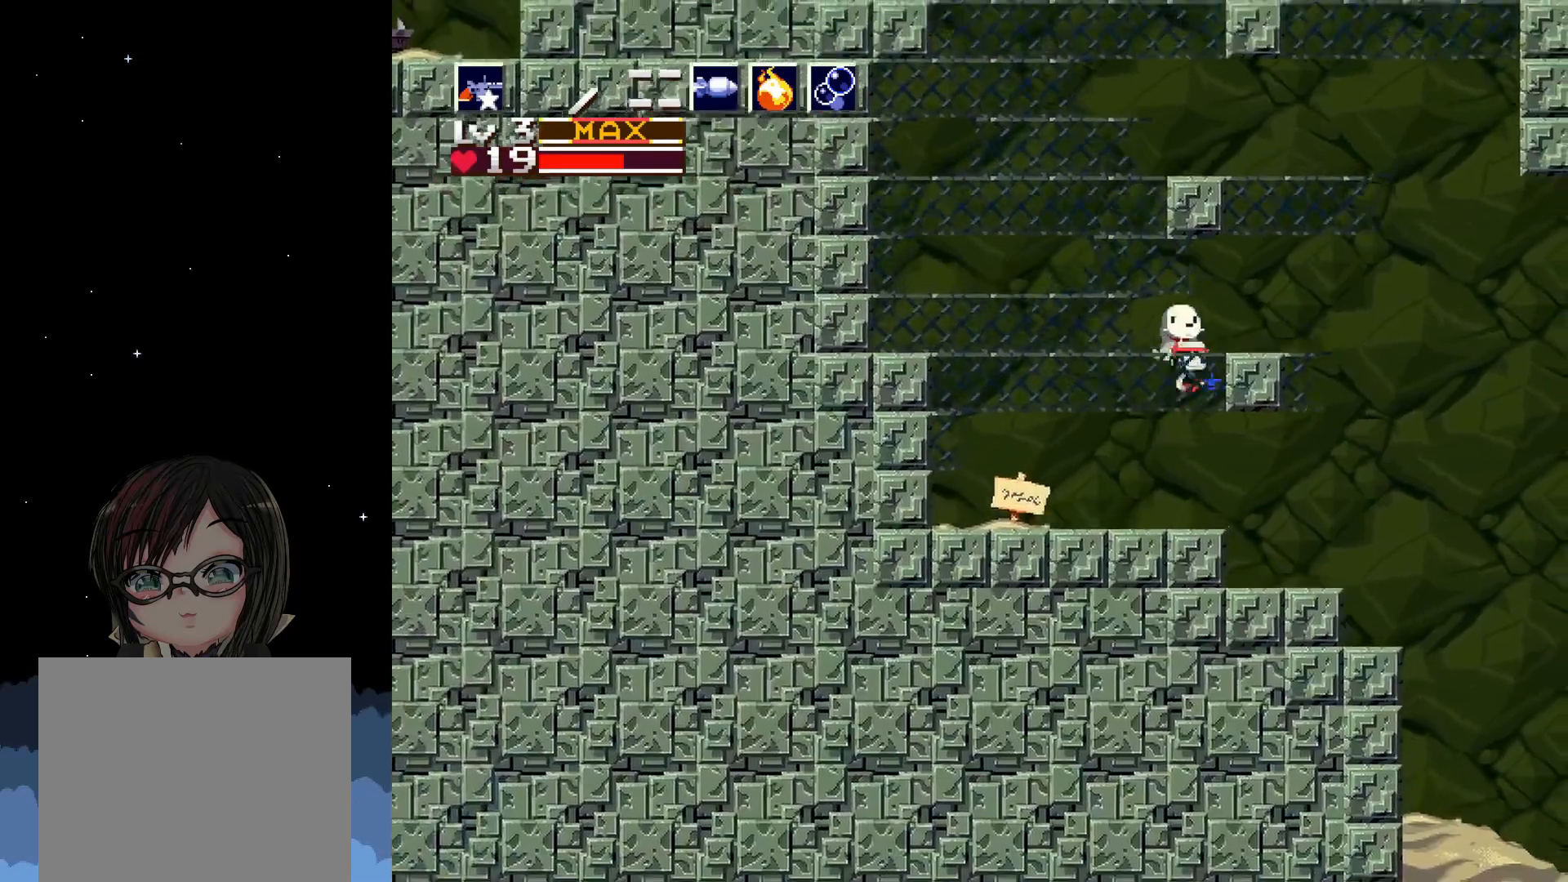
{"buttons": [], "left_stick": "center", "events": [[167, "A", "up"]]}
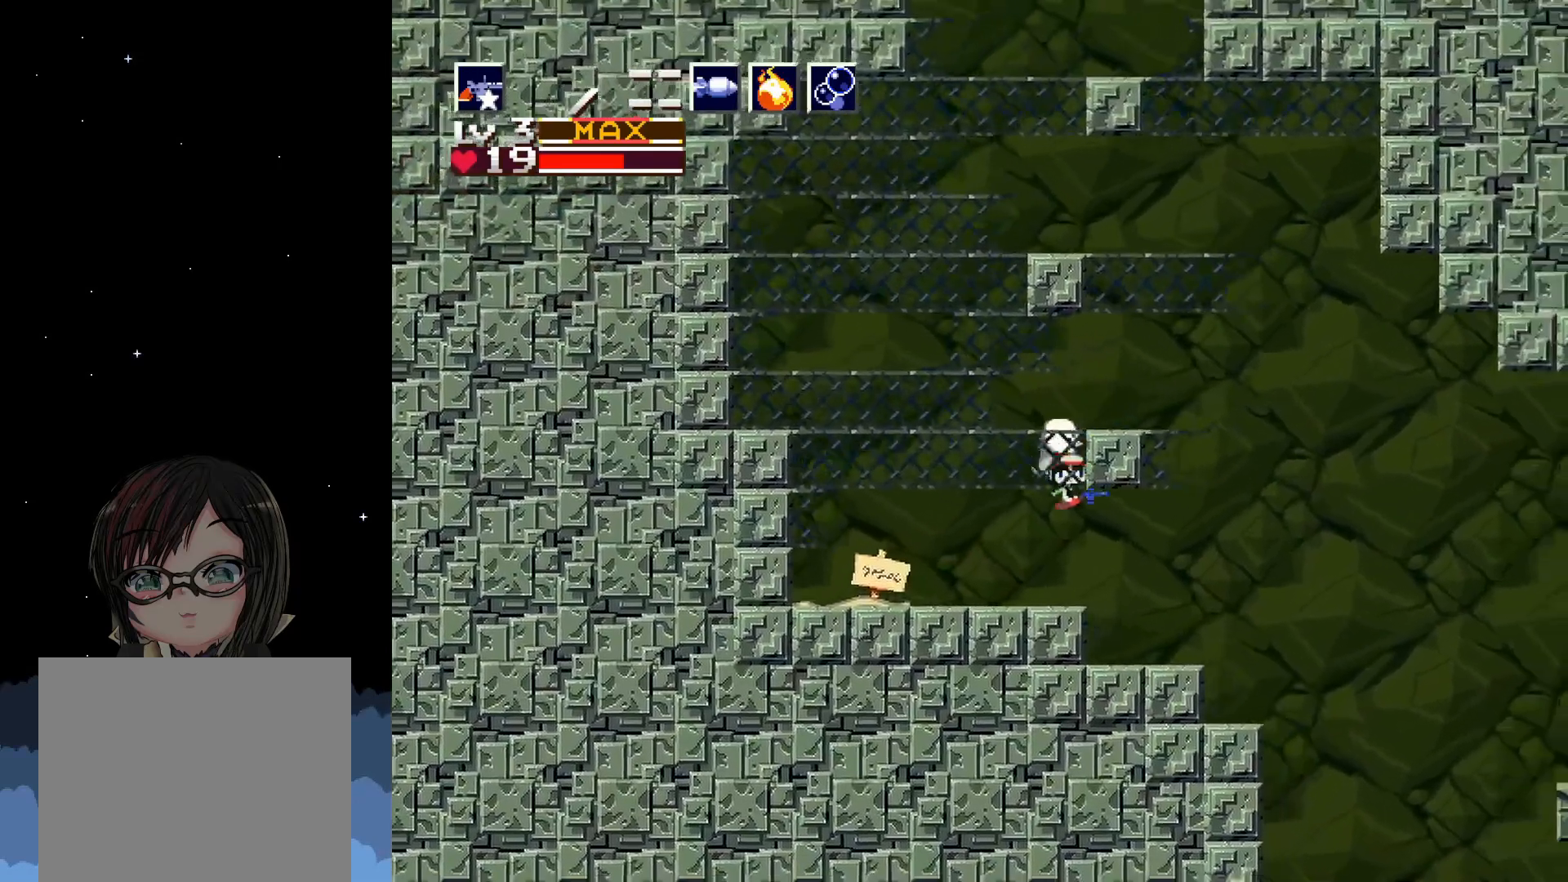
{"buttons": ["A"], "left_stick": "center", "events": [[267, "A", "down"]]}
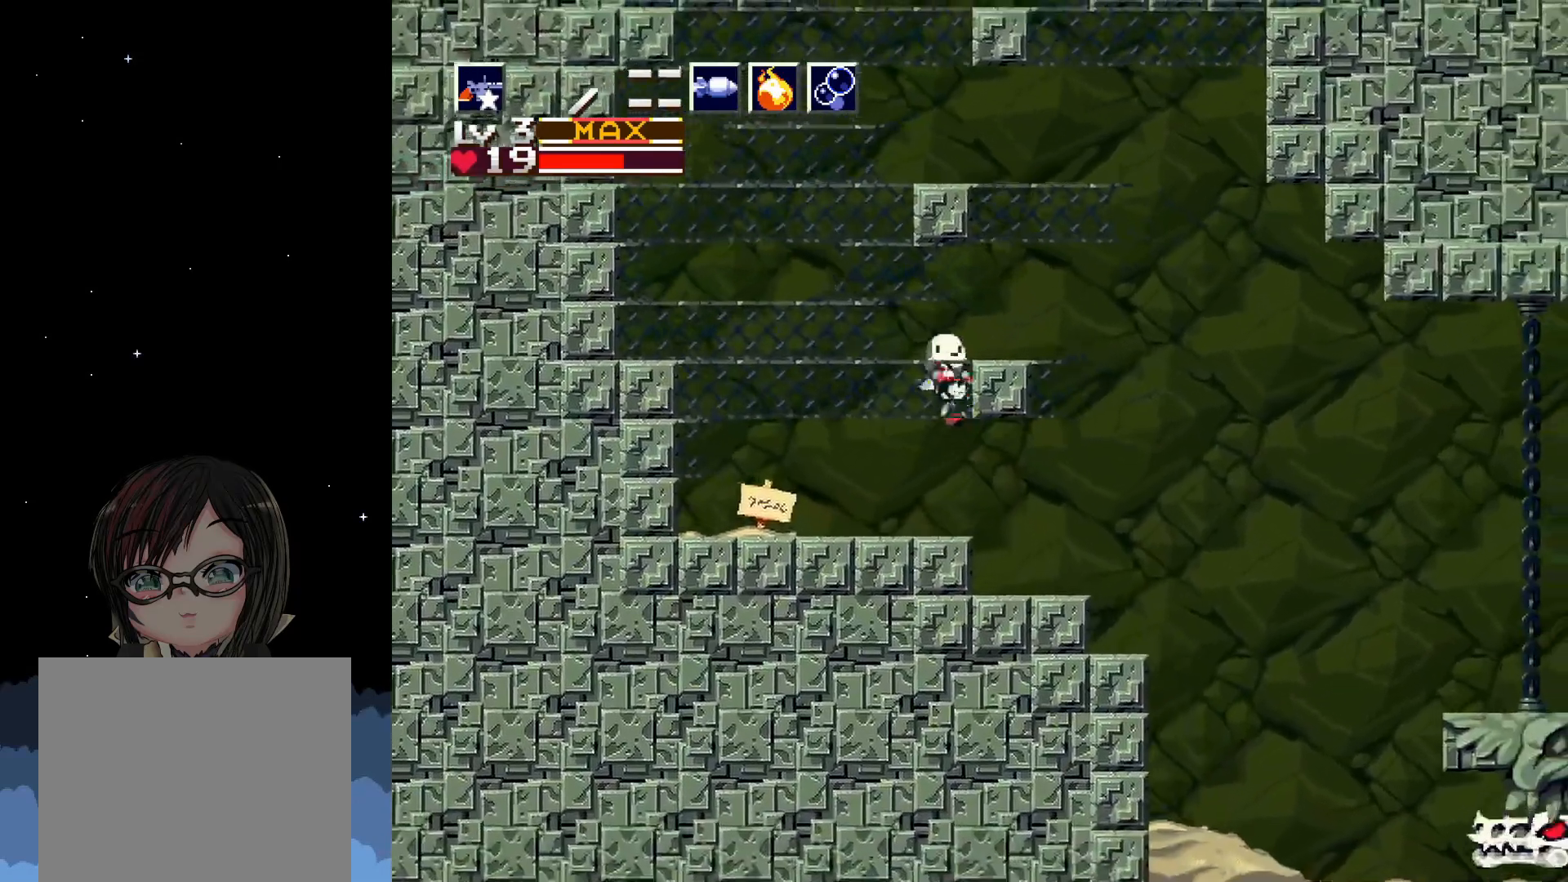
{"buttons": [], "left_stick": "center", "events": [[67, "DPAD_RIGHT", "down"], [267, "A", "up"], [283, "DPAD_RIGHT", "up"]]}
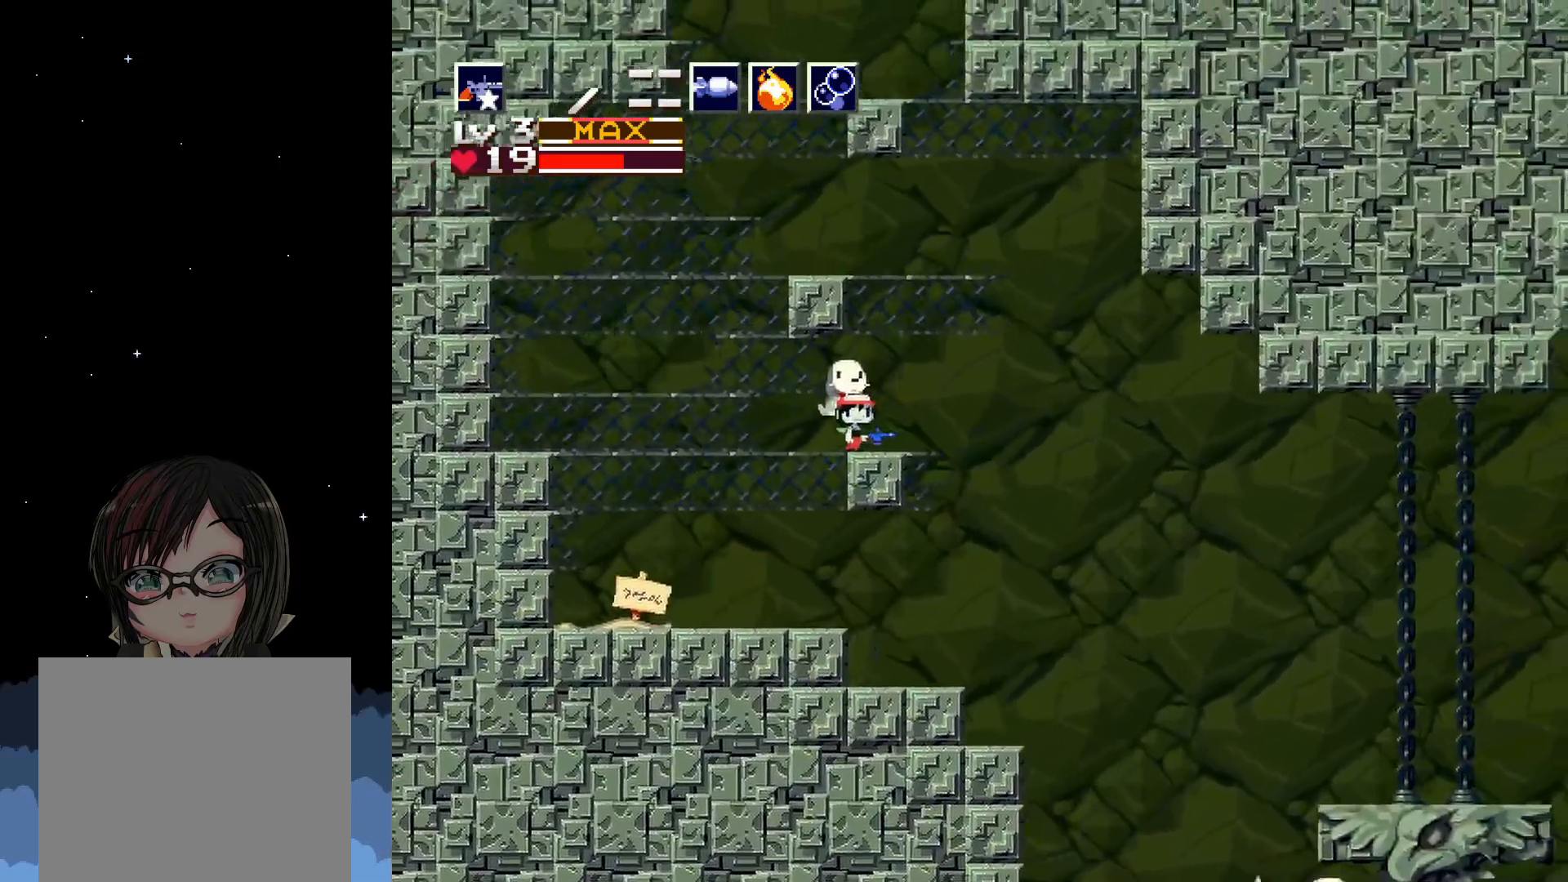
{"buttons": [], "left_stick": "center", "events": [[167, "A", "down"], [500, "A", "up"]]}
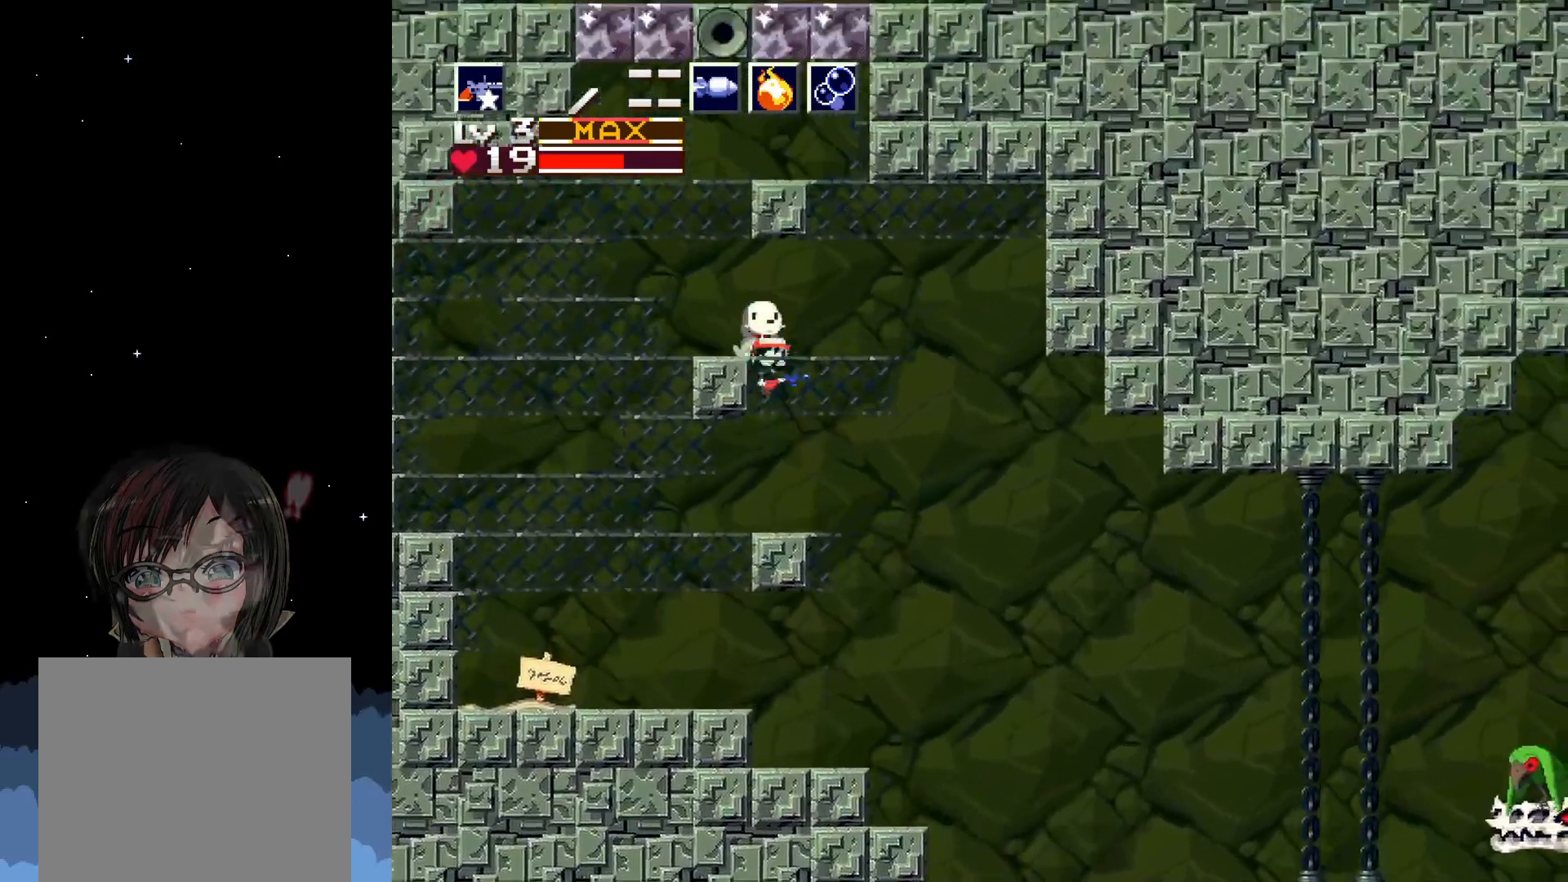
{"buttons": [], "left_stick": "center", "events": [[67, "DPAD_RIGHT", "down"], [133, "DPAD_RIGHT", "up"]]}
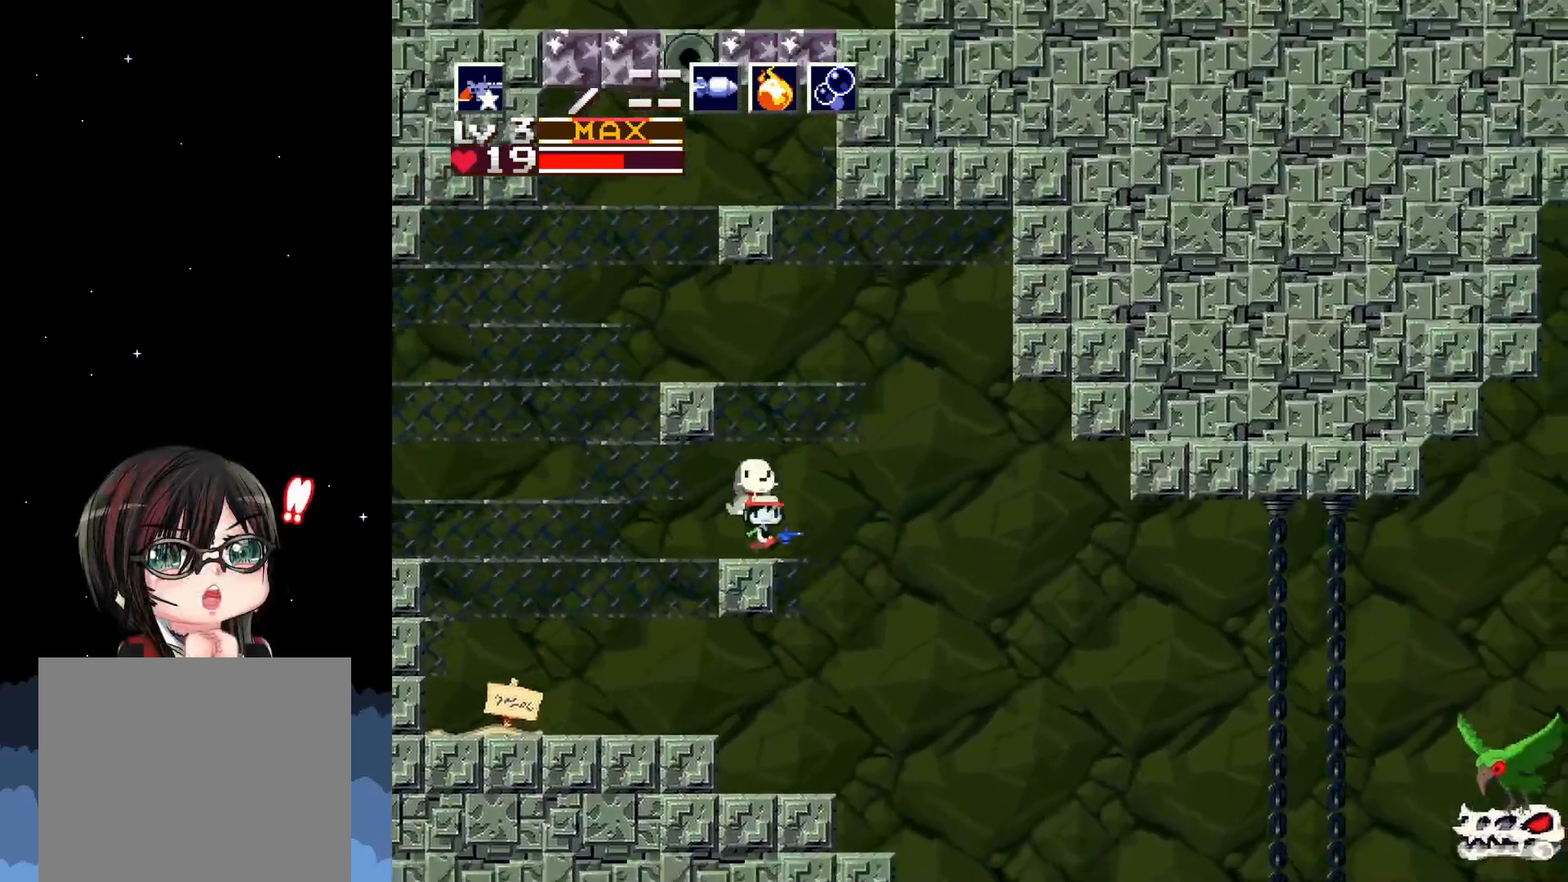
{"buttons": ["A"], "left_stick": "center", "events": [[83, "A", "down"], [233, "DPAD_LEFT", "down"], [500, "DPAD_LEFT", "up"]]}
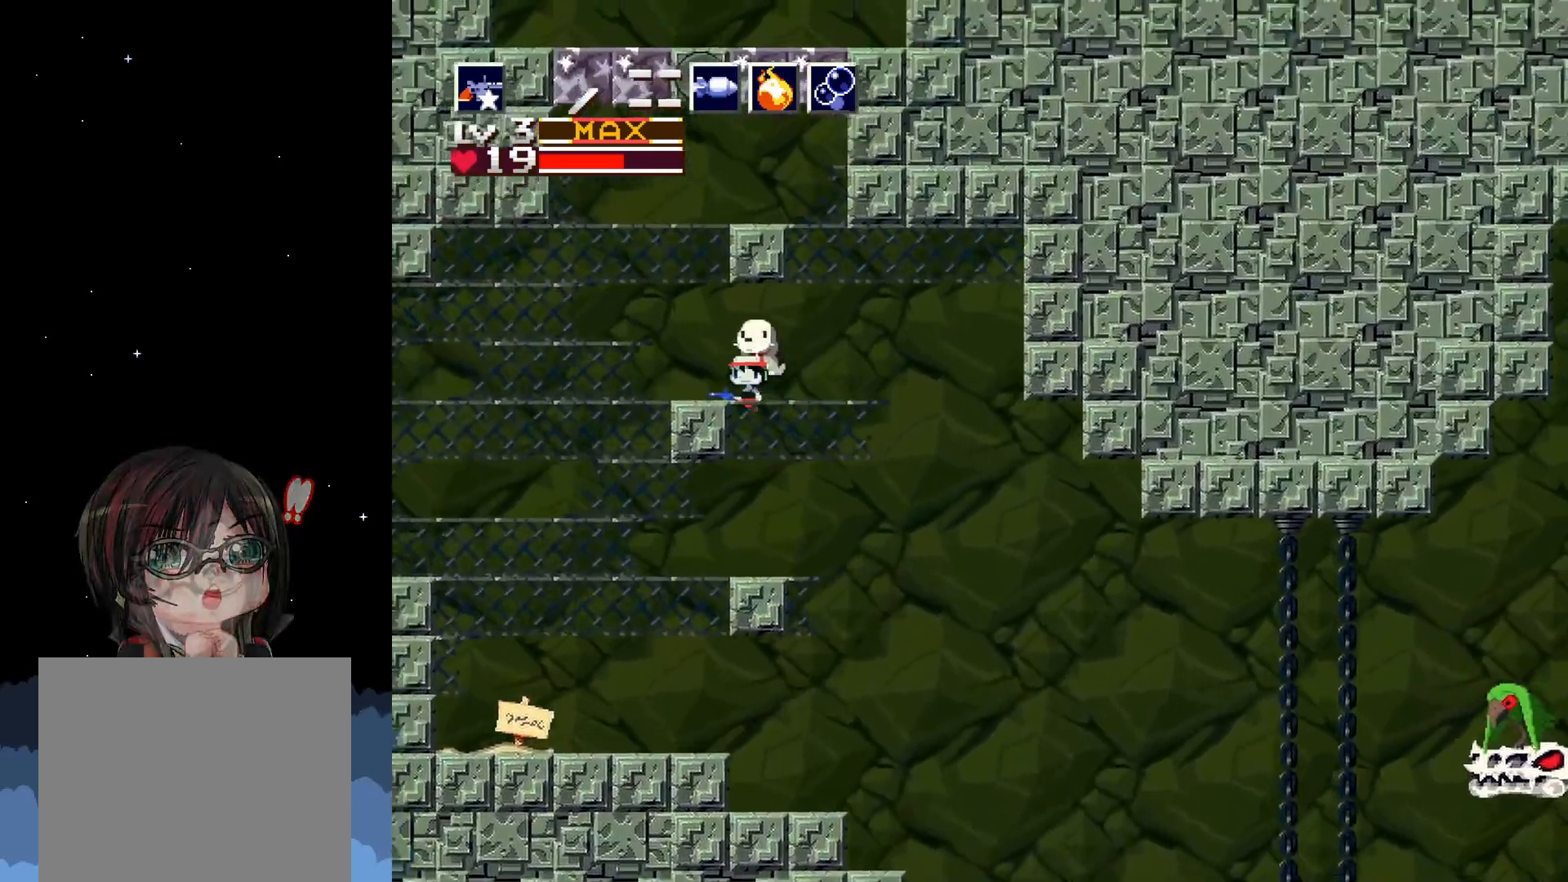
{"buttons": [], "left_stick": "center", "events": [[100, "A", "up"]]}
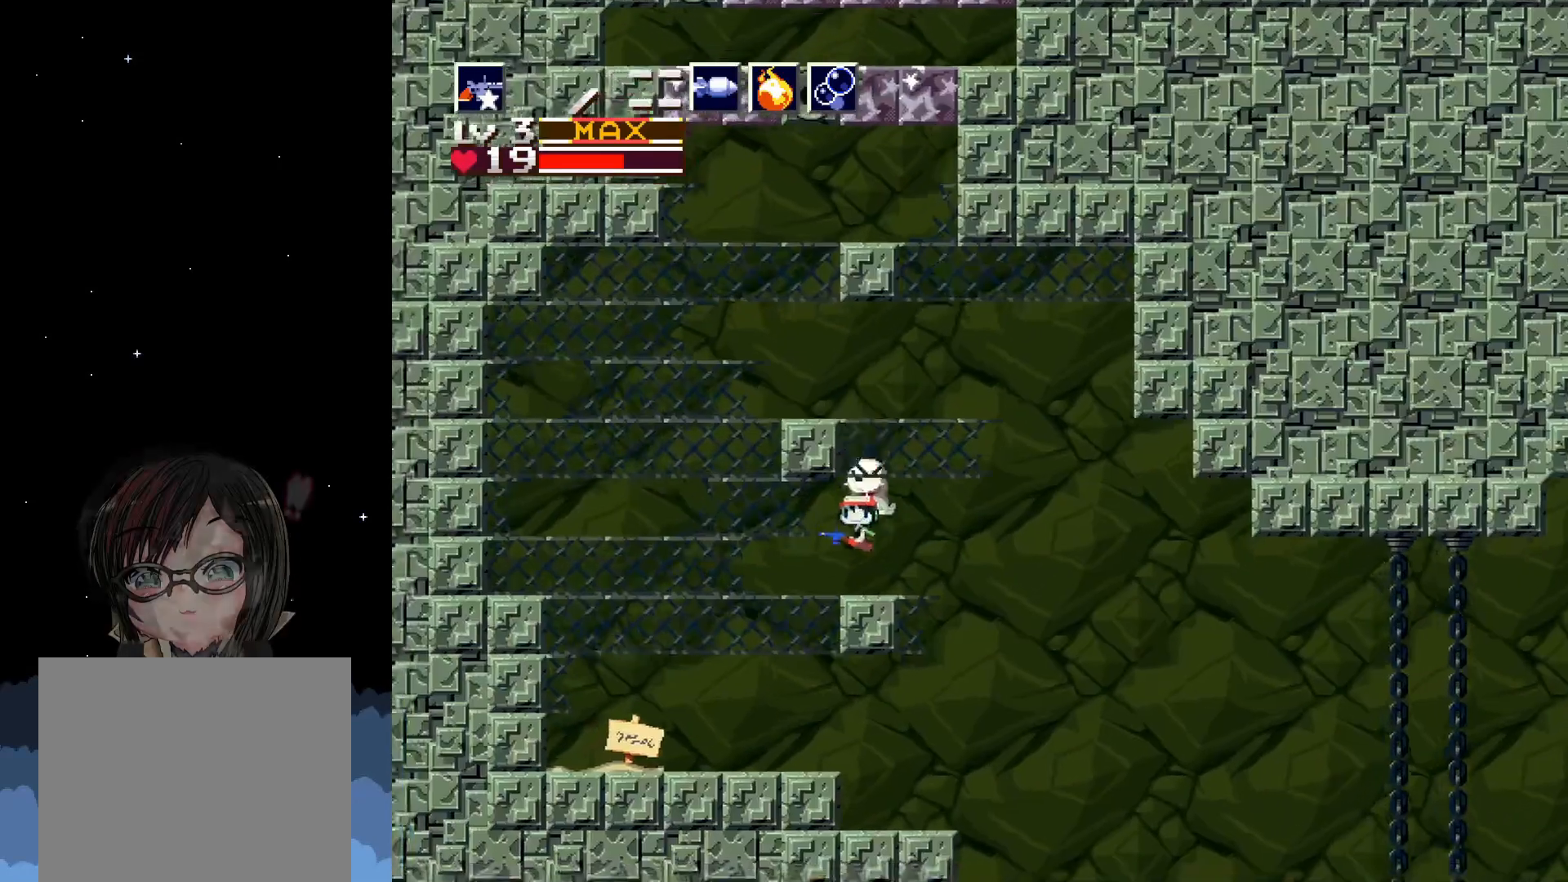
{"buttons": ["A"], "left_stick": "center", "events": [[183, "A", "down"]]}
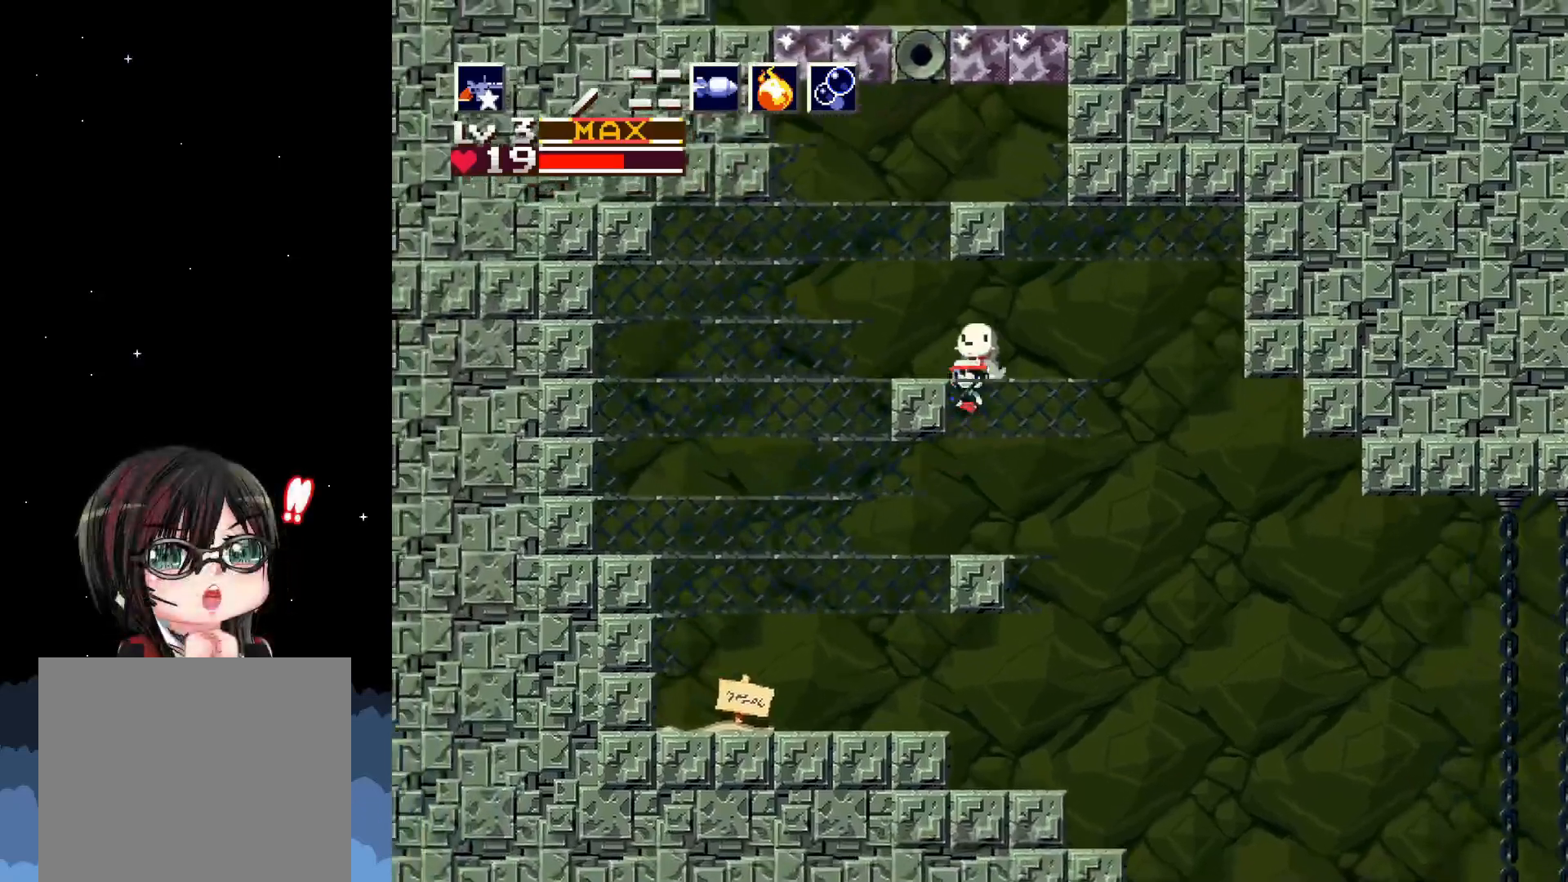
{"buttons": [], "left_stick": "center", "events": [[17, "DPAD_LEFT", "down"], [150, "A", "up"], [183, "DPAD_LEFT", "up"]]}
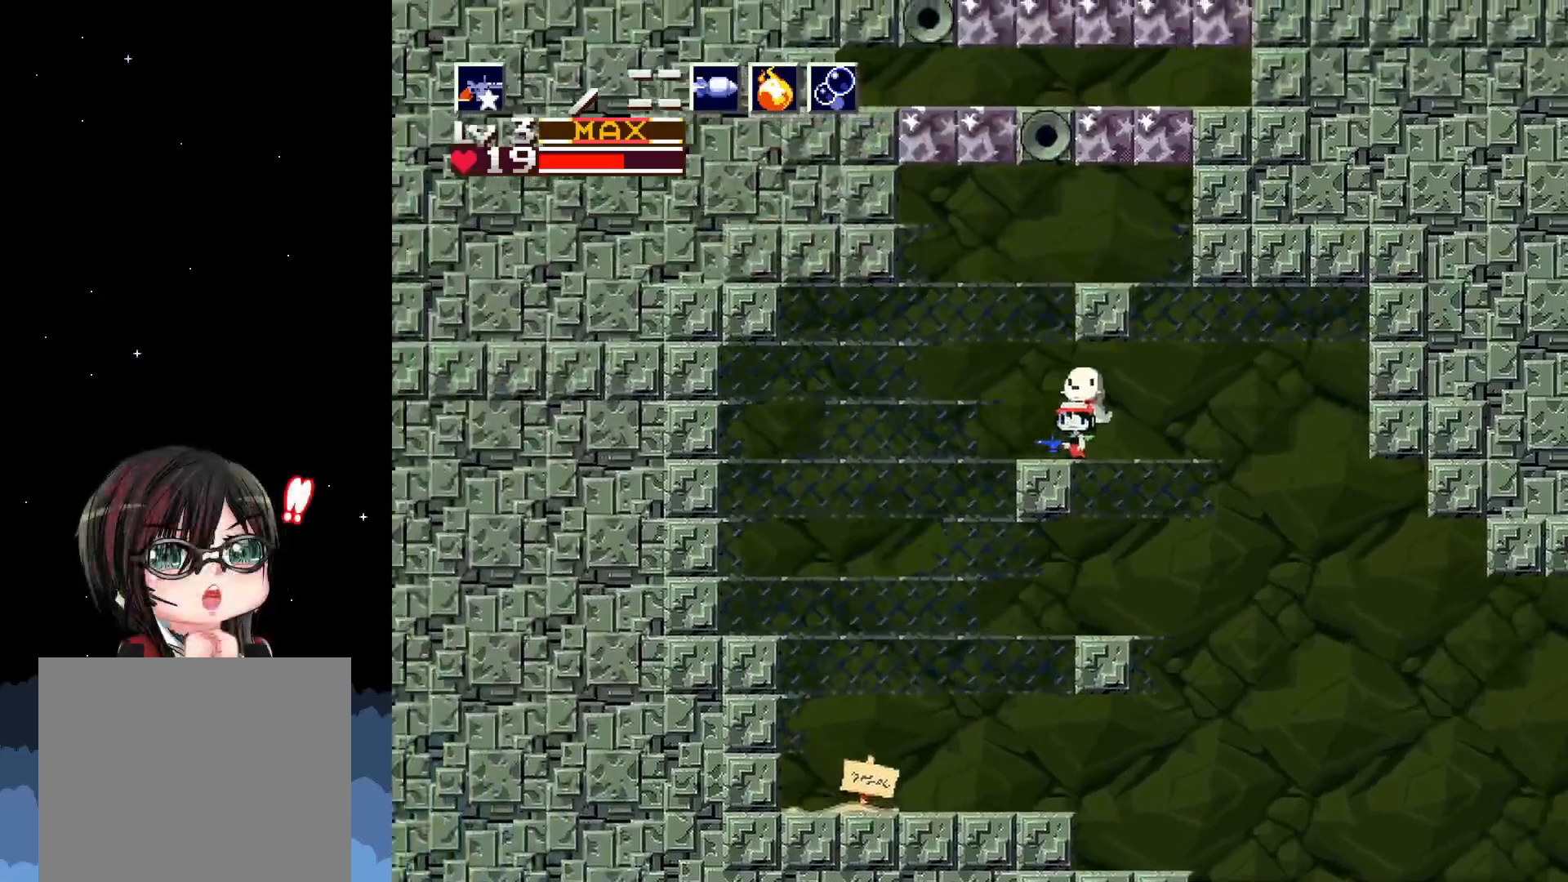
{"buttons": [], "left_stick": "center", "events": [[100, "DPAD_LEFT", "down"], [300, "DPAD_LEFT", "up"]]}
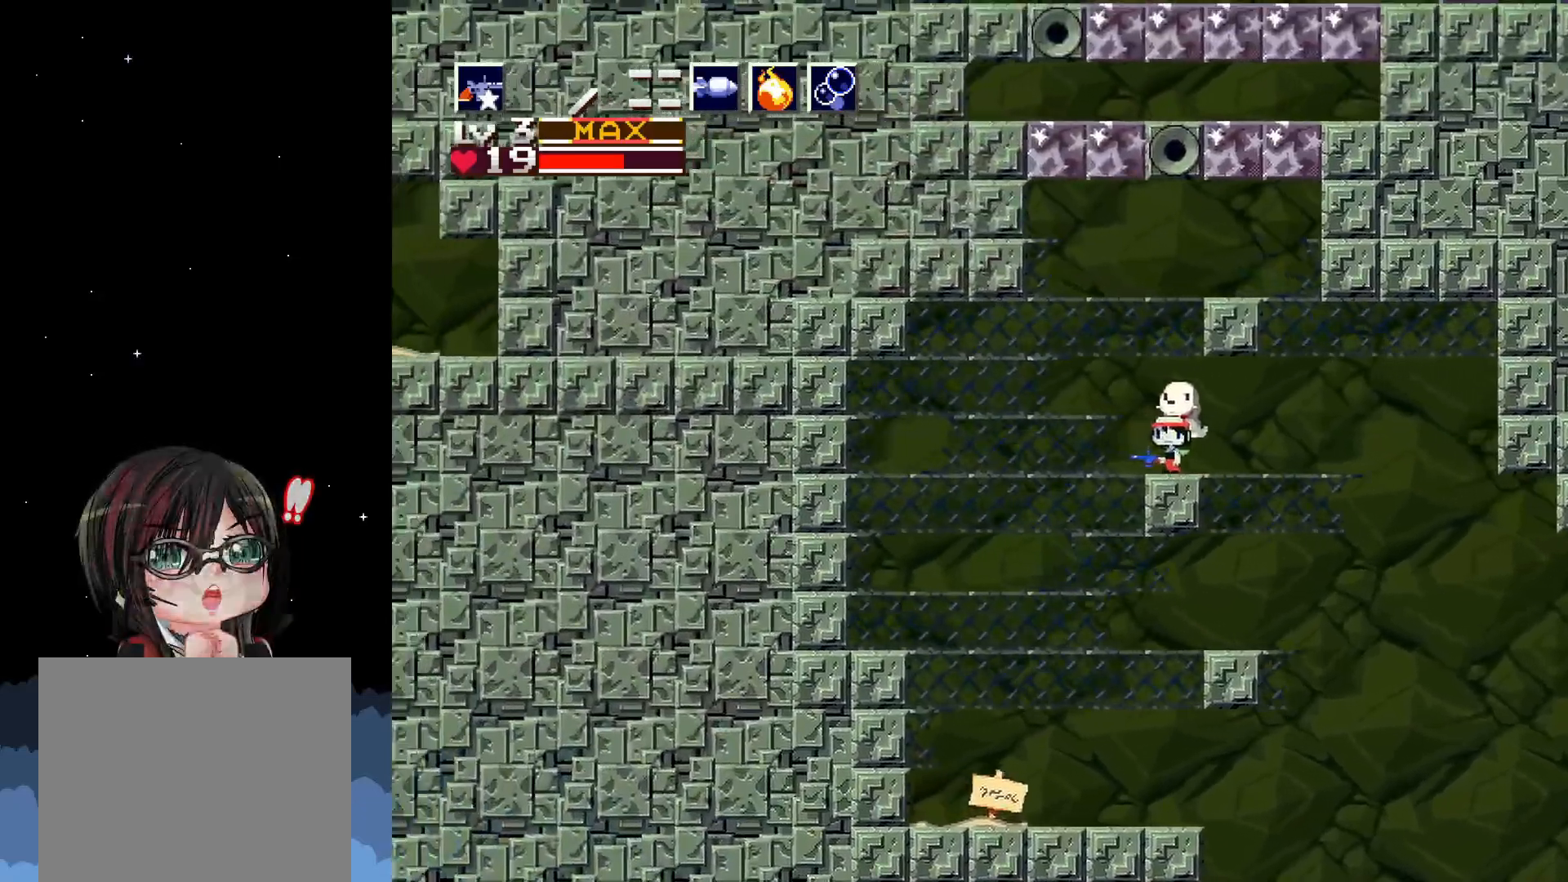
{"buttons": [], "left_stick": "center", "events": [[67, "A", "down"], [267, "DPAD_RIGHT", "down"], [433, "DPAD_RIGHT", "up"], [500, "A", "up"]]}
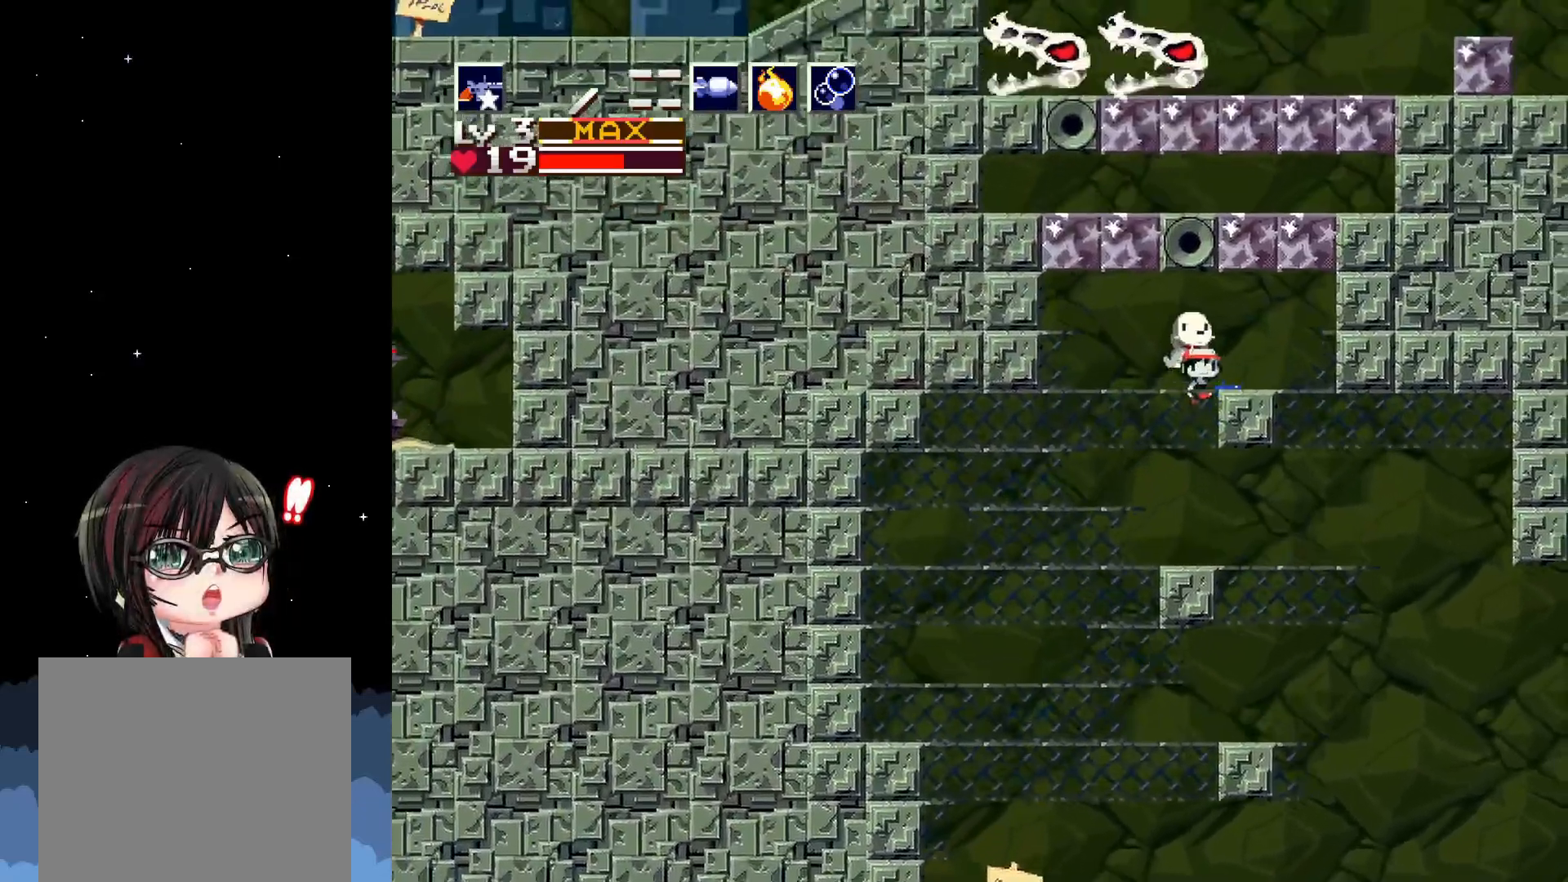
{"buttons": [], "left_stick": "center", "events": []}
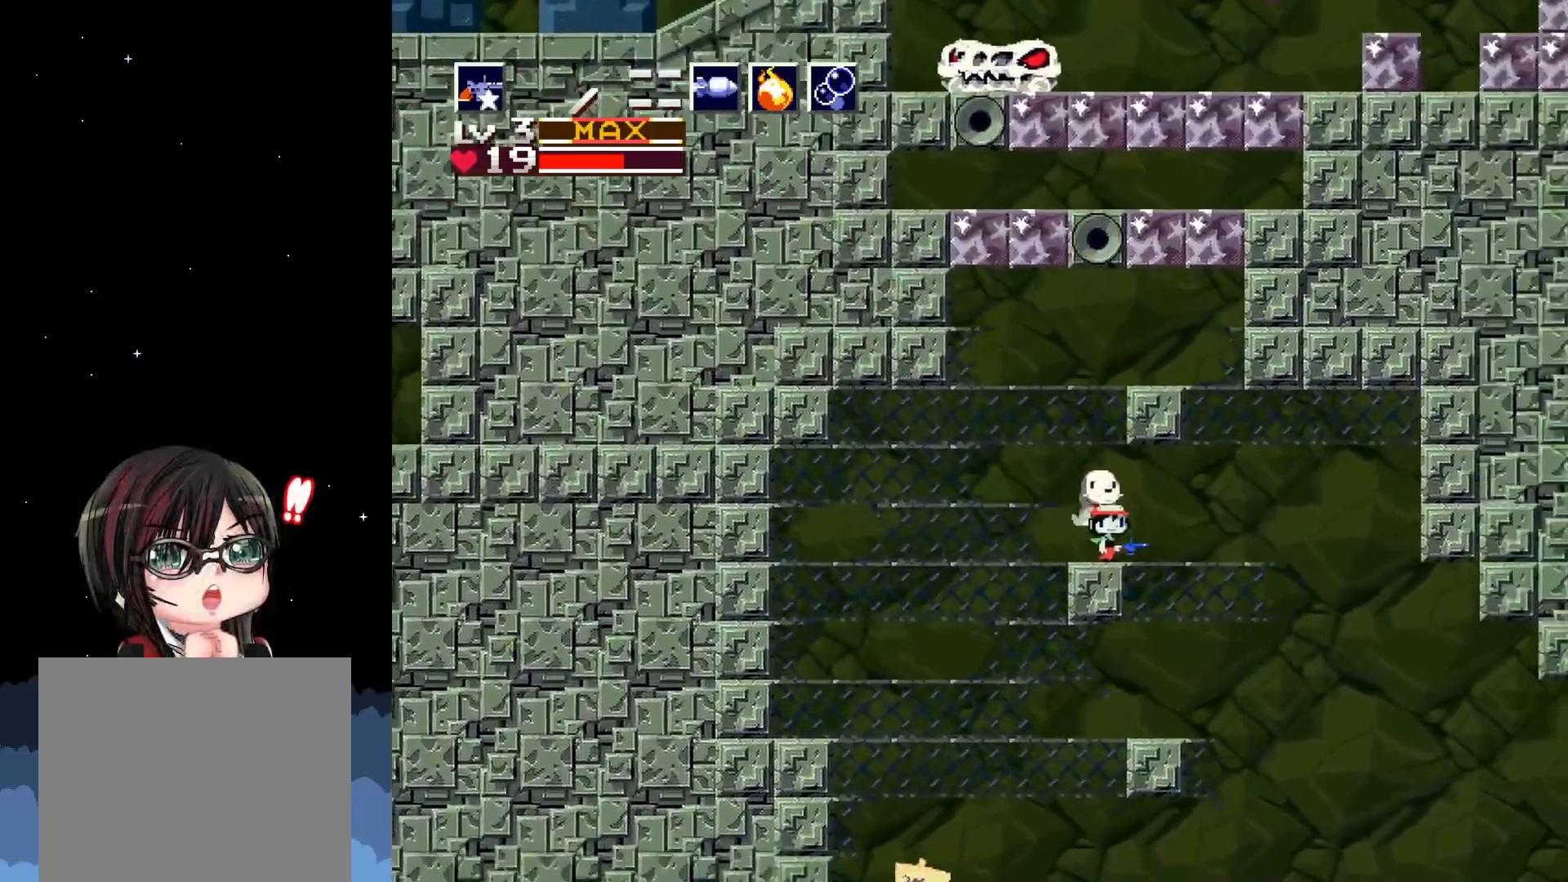
{"buttons": ["A", "DPAD_RIGHT"], "left_stick": "center", "events": [[100, "A", "down"], [500, "DPAD_RIGHT", "down"]]}